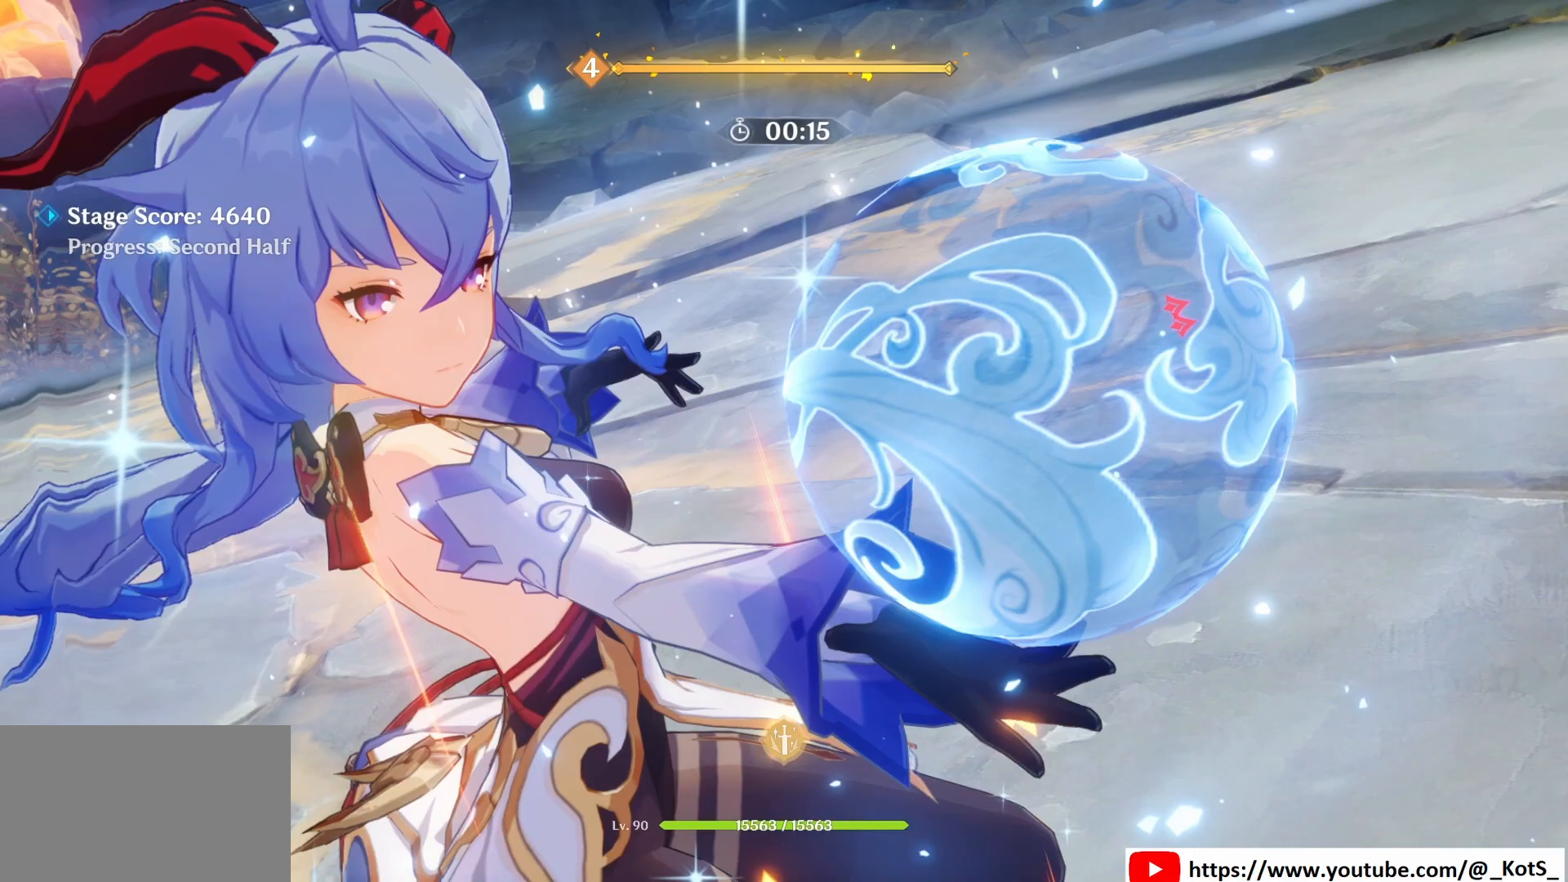
Gameplay with keyboard and mouse; each line is a JSON object with the keys and mouse buttons held at the frame after it. "events" lists presses ("down") and releases ("up") of "1", "2", "3", "4", "5", "a", "alt", "c", "caps_lock", "ctrl", "d", "e", "f", "g", "q", "r", "s", "shift", "space", "t", "tab", "v", "w", "x", "z", "mouse_left", "mouse_wheel" and "mouse_right" between this image and that frame as [ms after this image, input, new state], when the widget could be followed in between. "mouse_left", "mouse_wheel", "mouse_right" = the "left", "wheel", "right" buttons of the "mouse" list. No other keys are recorded. "wheel" means that the mouse wheel is clicked or scrolled. Not read: mouse_move.
{"keys": [], "mouse": [], "events": []}
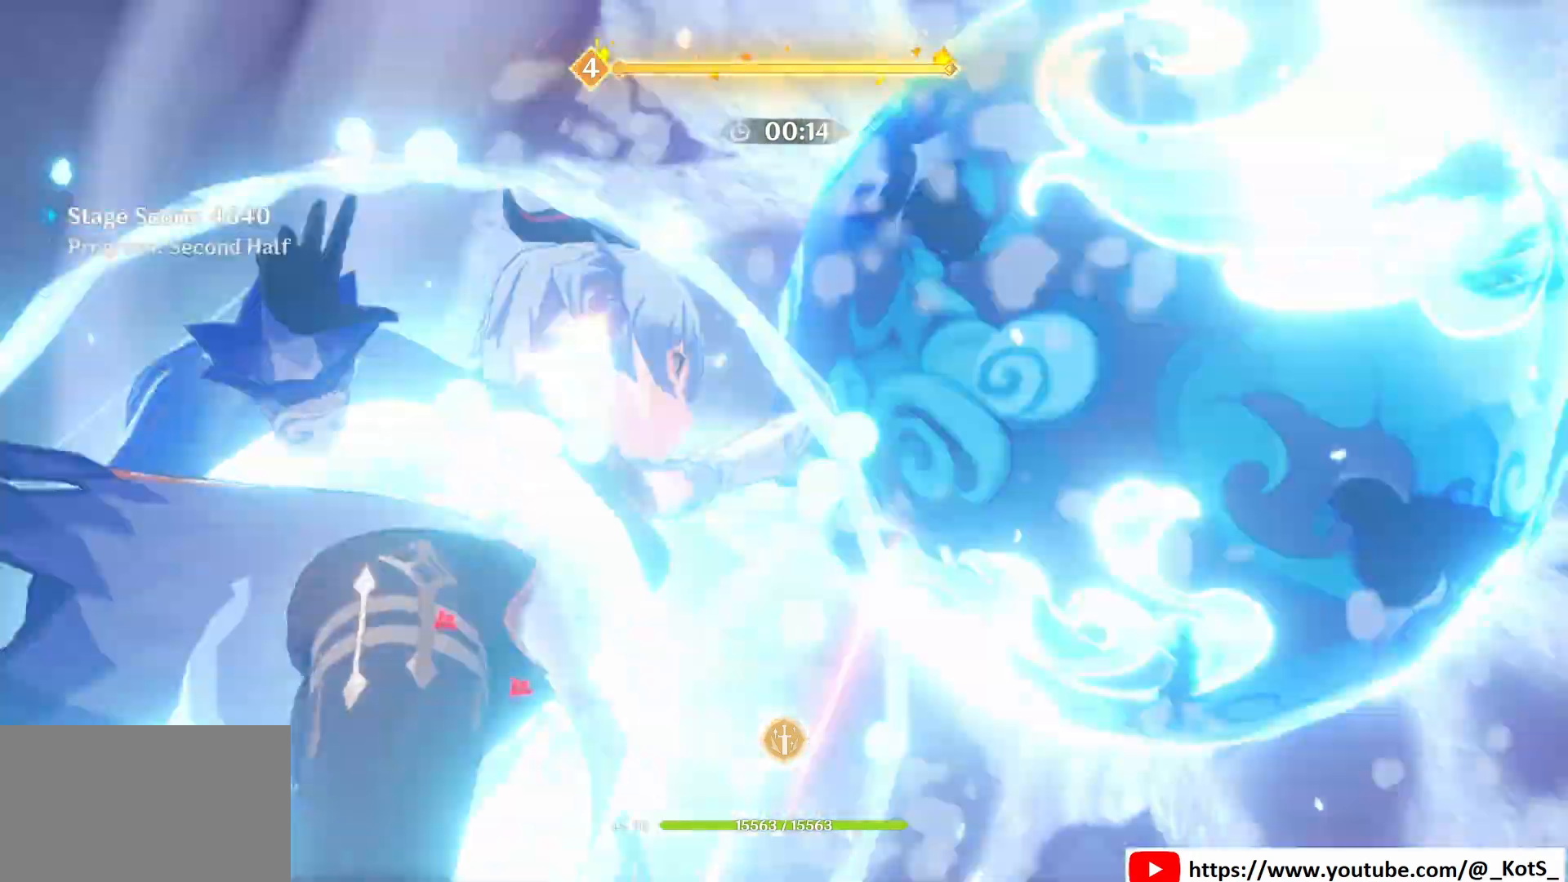
{"keys": [], "mouse": [], "events": []}
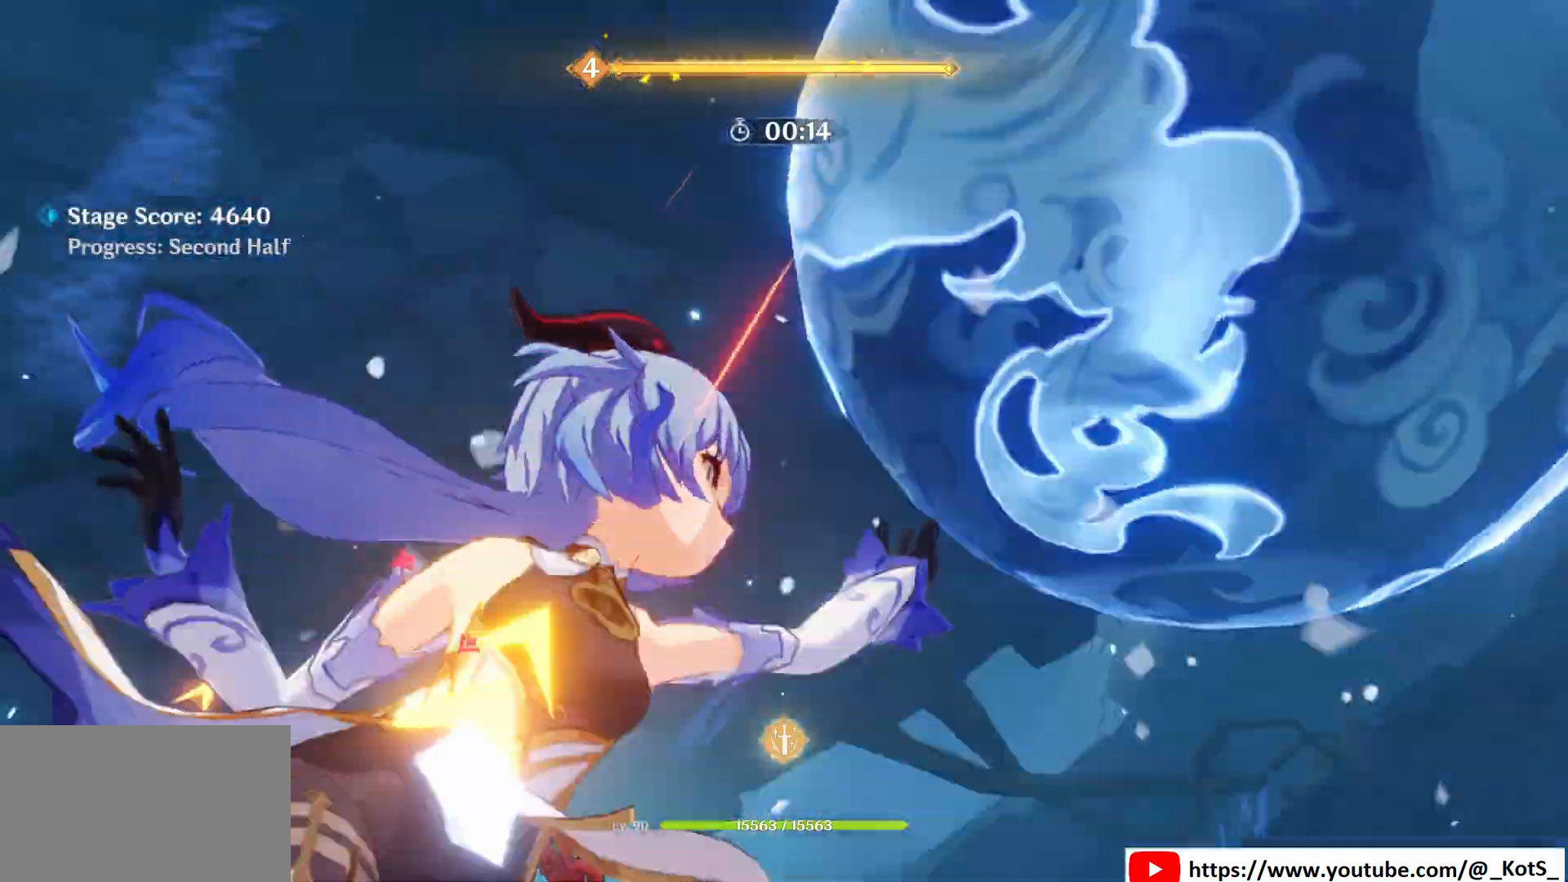
{"keys": ["q"], "mouse": [], "events": [[292, "q", "down"]]}
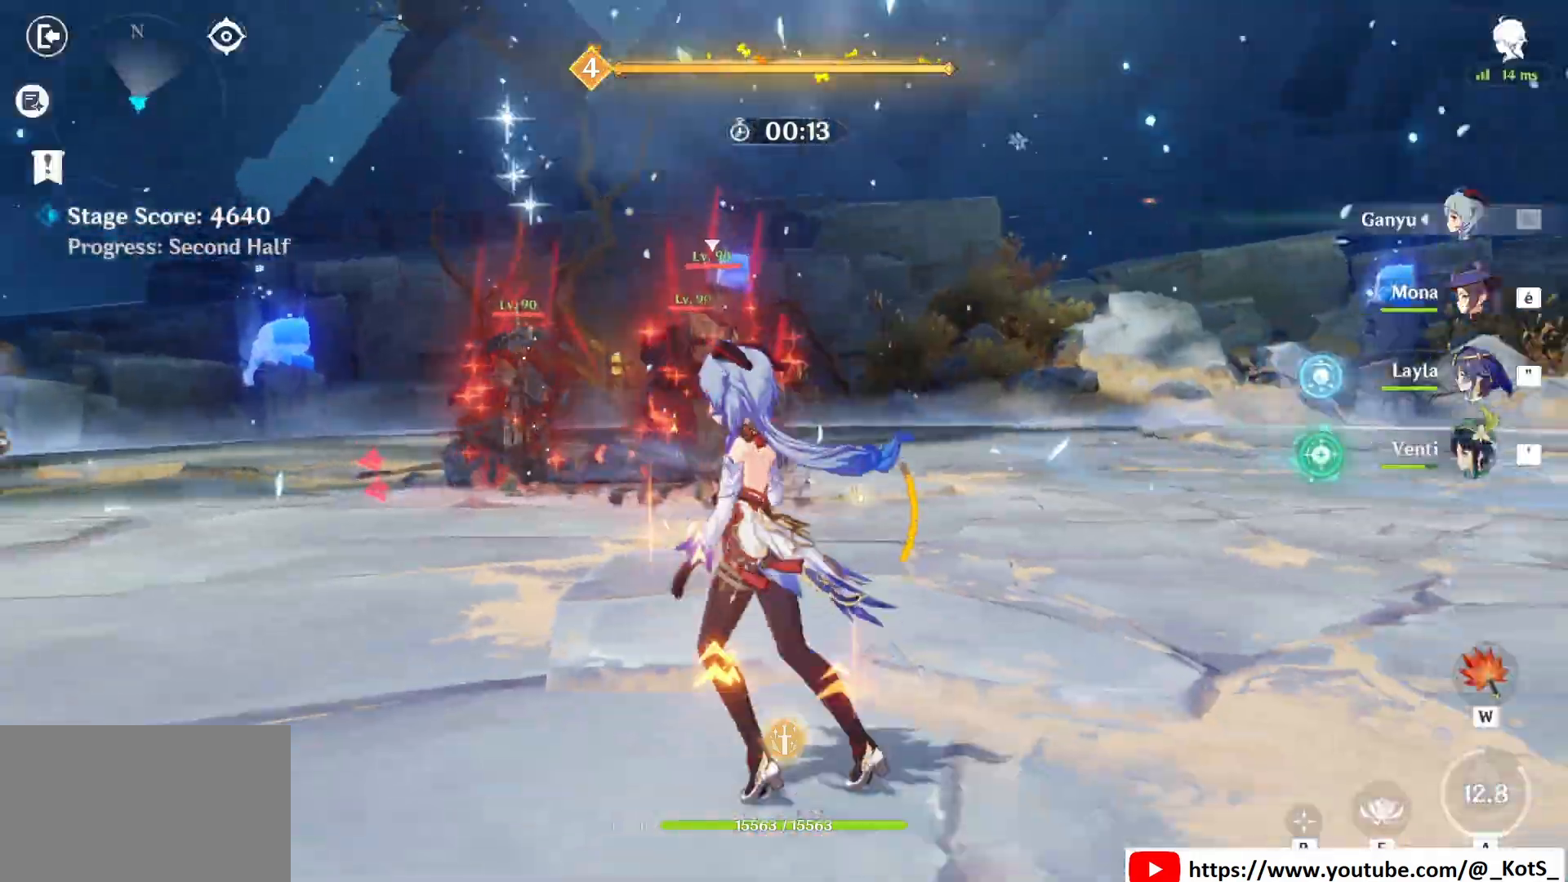
{"keys": ["z"], "mouse": [], "events": [[167, "mouse_right", "down"], [208, "mouse_right", "up"], [250, "mouse_right", "down"], [250, "z", "down"], [375, "q", "up"], [417, "mouse_right", "up"]]}
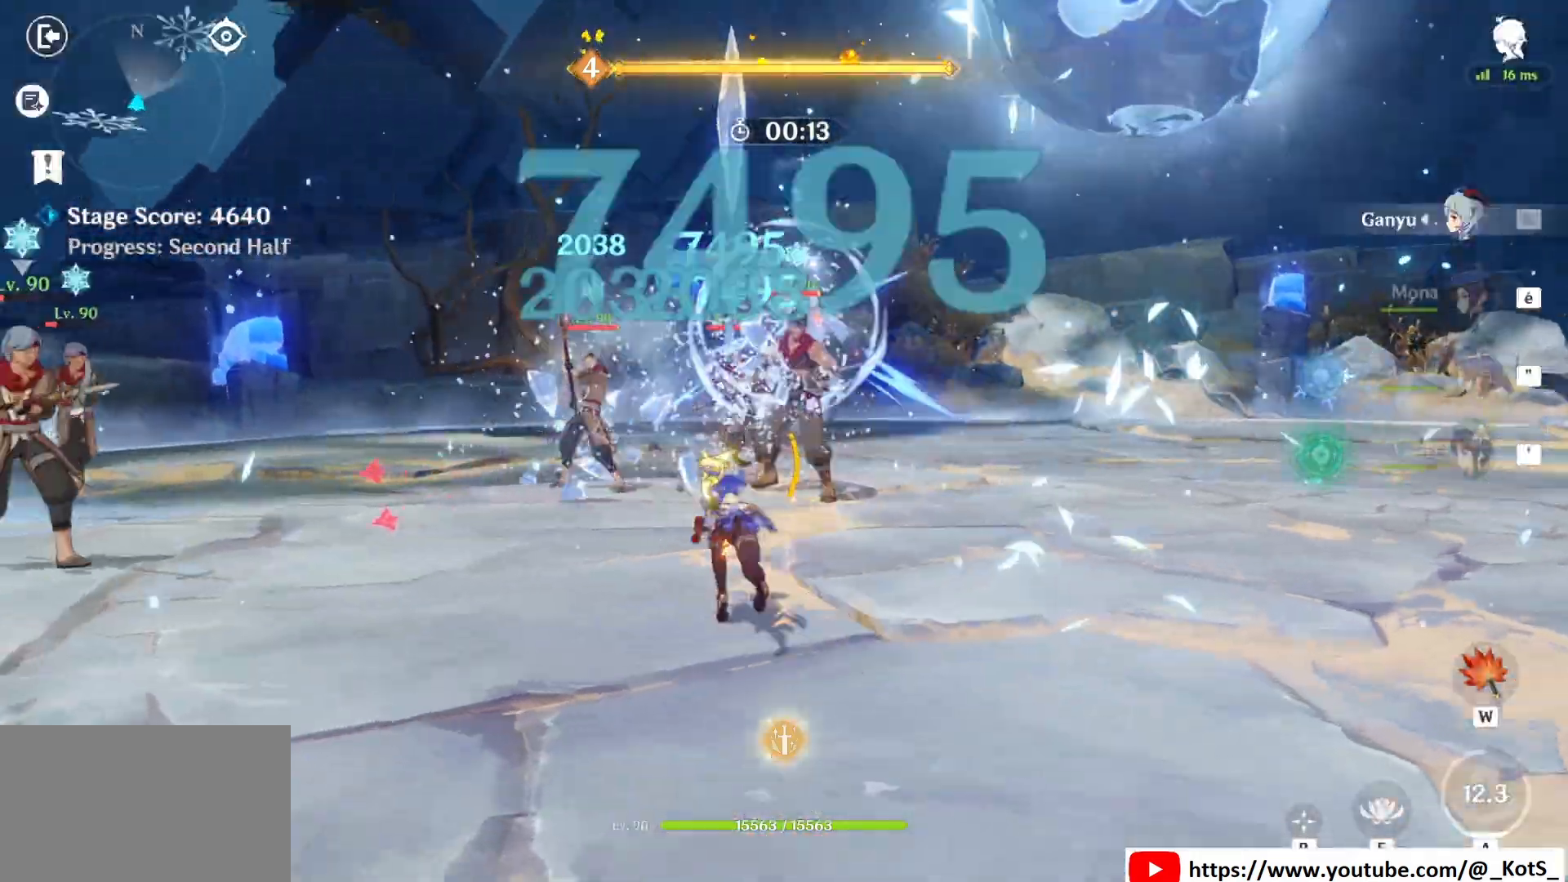
{"keys": ["q", "z"], "mouse": [], "events": [[42, "e", "down"], [83, "e", "up"], [208, "e", "down"], [292, "e", "up"], [333, "e", "down"], [333, "z", "up"], [375, "z", "down"], [417, "e", "up"], [500, "q", "down"]]}
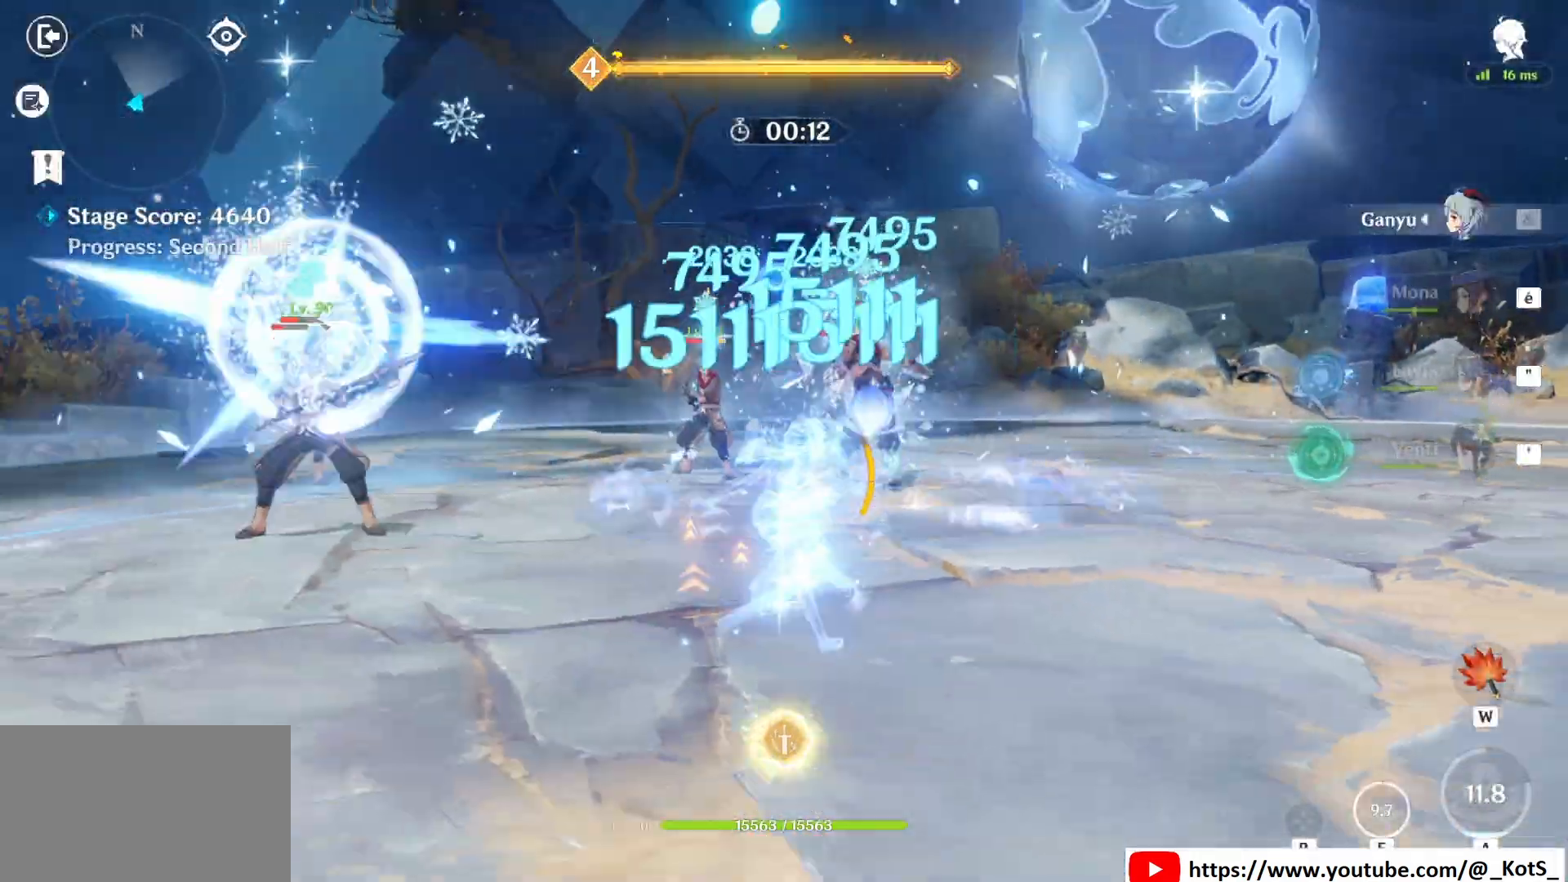
{"keys": ["s"], "mouse": ["right"], "events": [[42, "4", "down"], [167, "4", "up"], [167, "z", "up"], [250, "mouse_right", "down"], [292, "mouse_right", "up"], [292, "s", "down"], [375, "mouse_right", "down"], [458, "q", "up"]]}
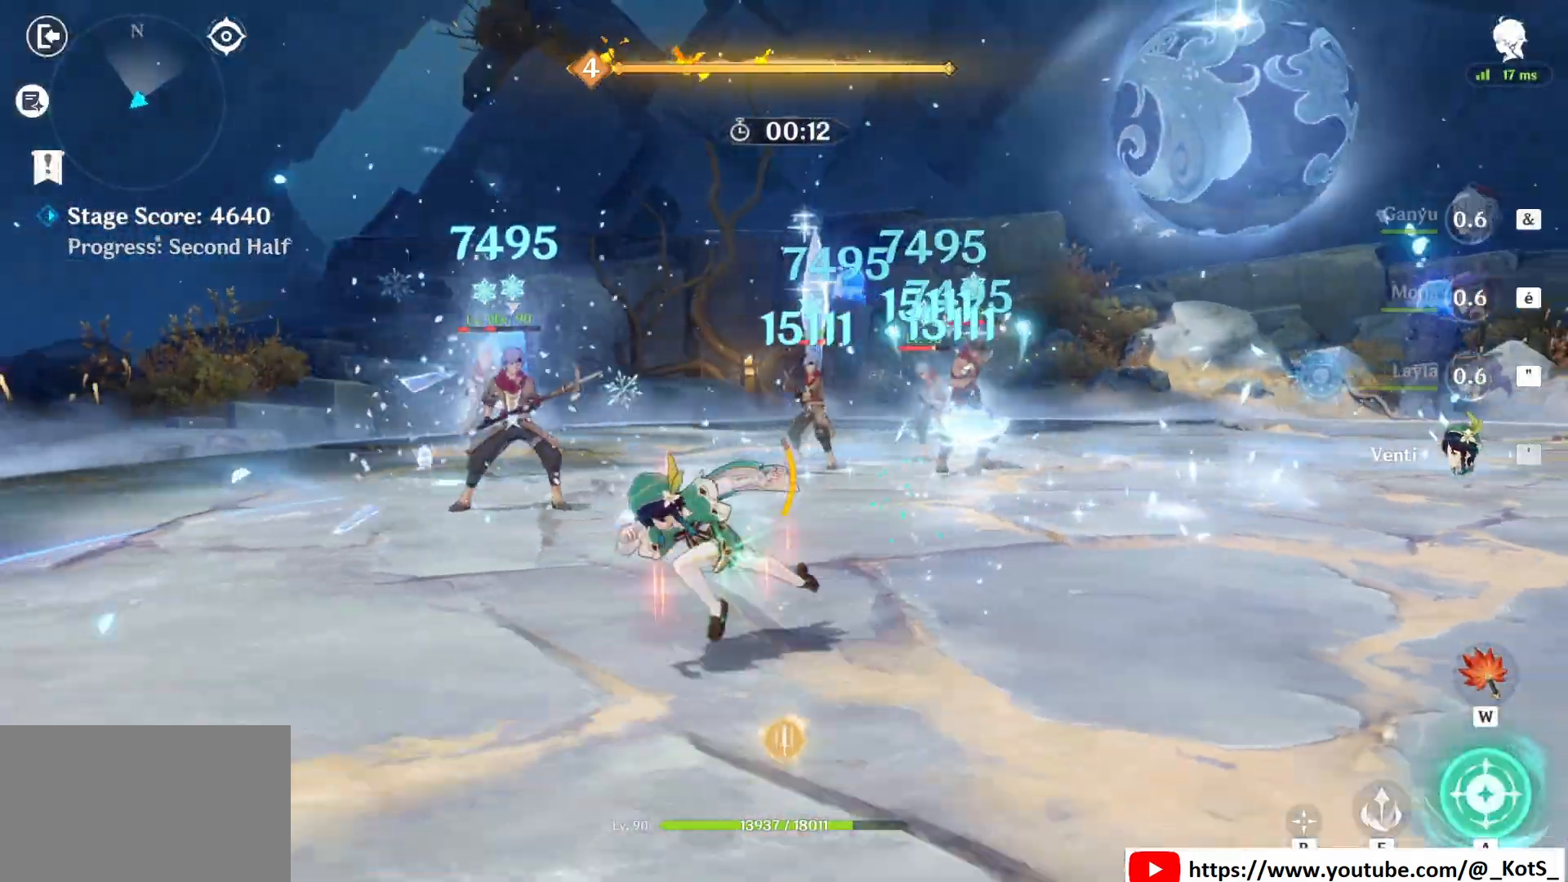
{"keys": ["e", "z"], "mouse": [], "events": [[42, "d", "down"], [167, "s", "up"], [250, "mouse_right", "up"], [417, "d", "up"], [417, "z", "down"], [500, "e", "down"]]}
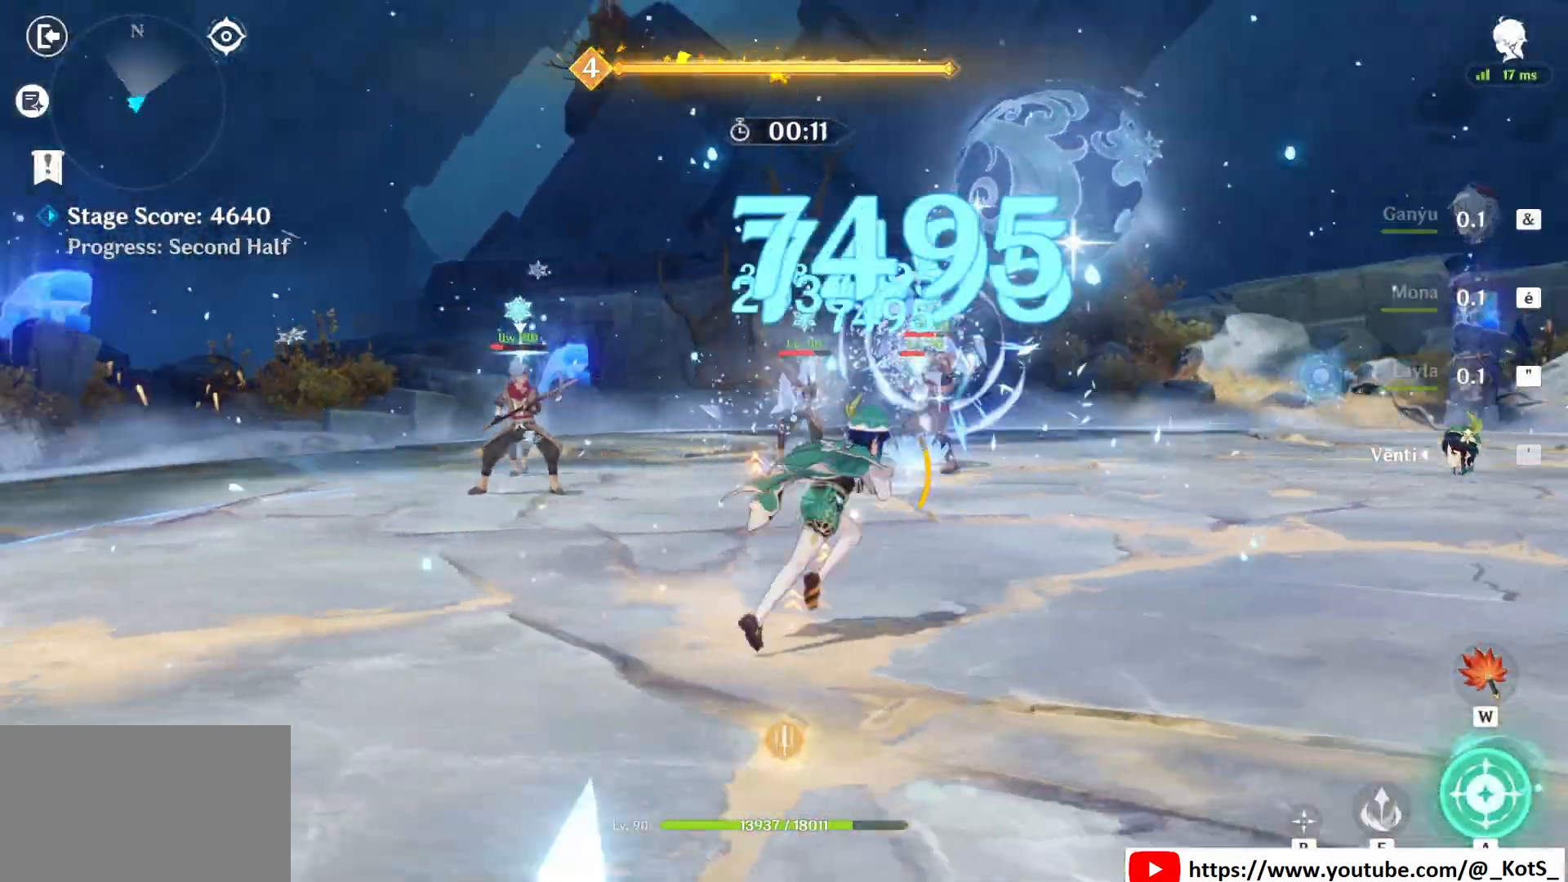
{"keys": ["a"], "mouse": [], "events": [[83, "e", "up"], [83, "z", "up"], [250, "a", "down"], [292, "a", "up"], [375, "a", "down"], [417, "a", "up"], [458, "a", "down"]]}
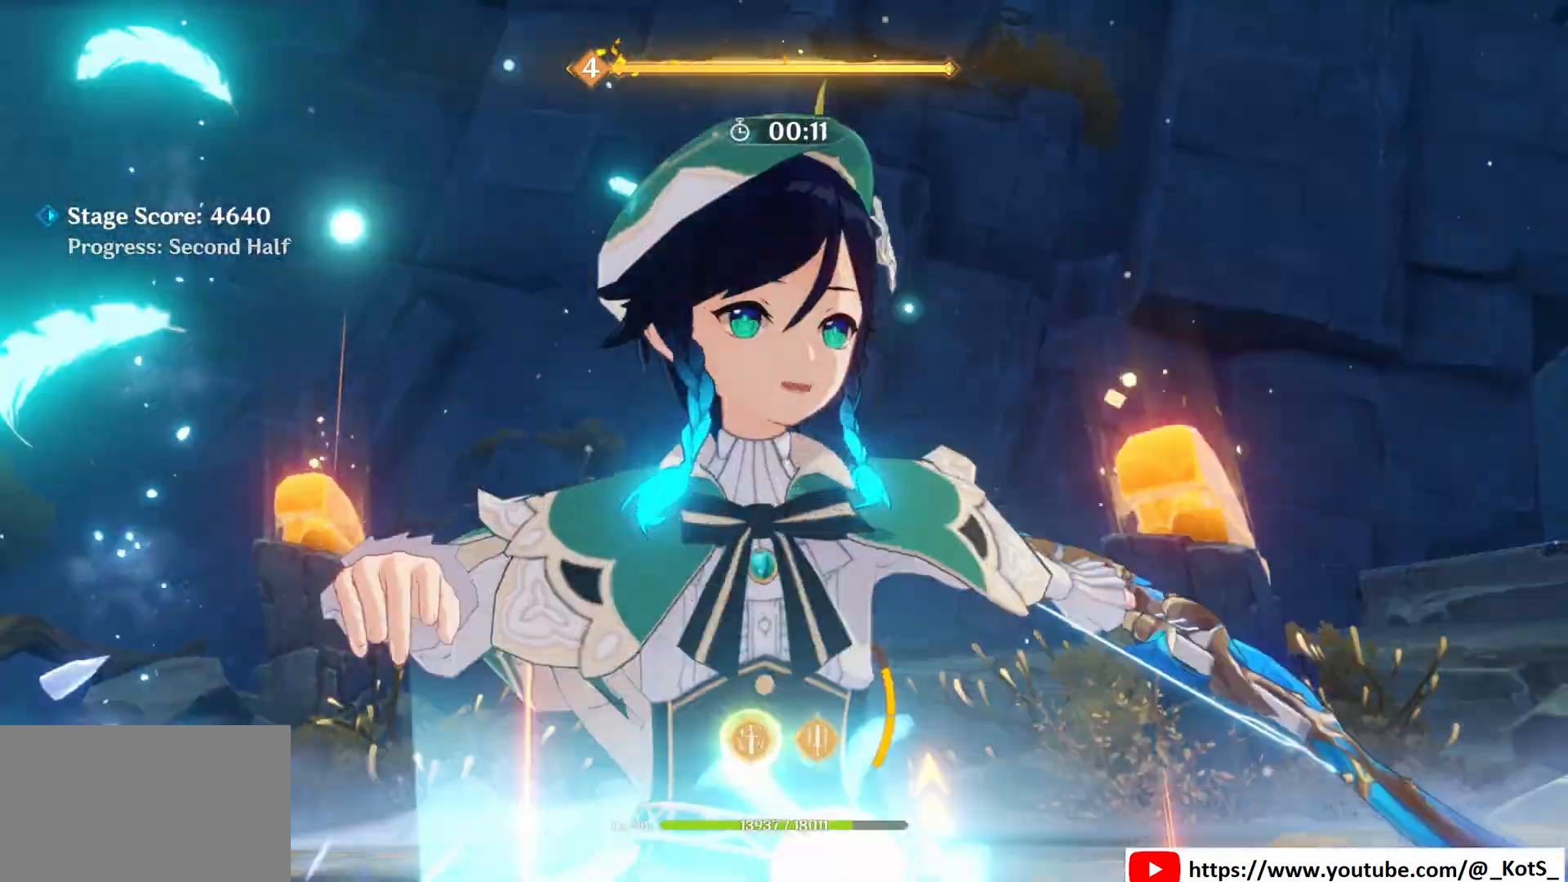
{"keys": [], "mouse": [], "events": [[42, "a", "up"]]}
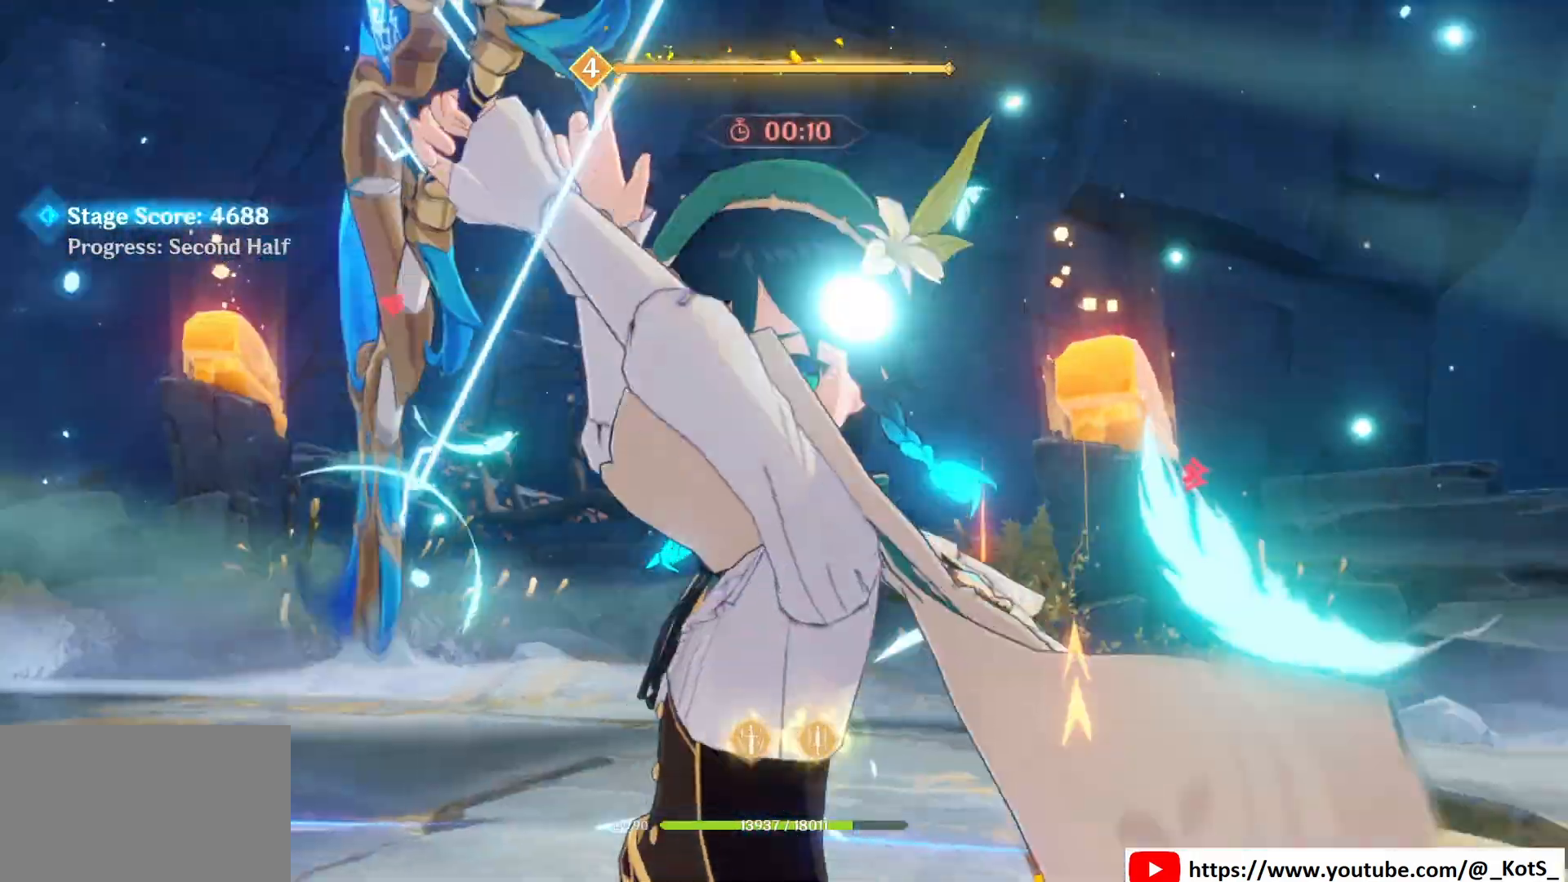
{"keys": [], "mouse": [], "events": []}
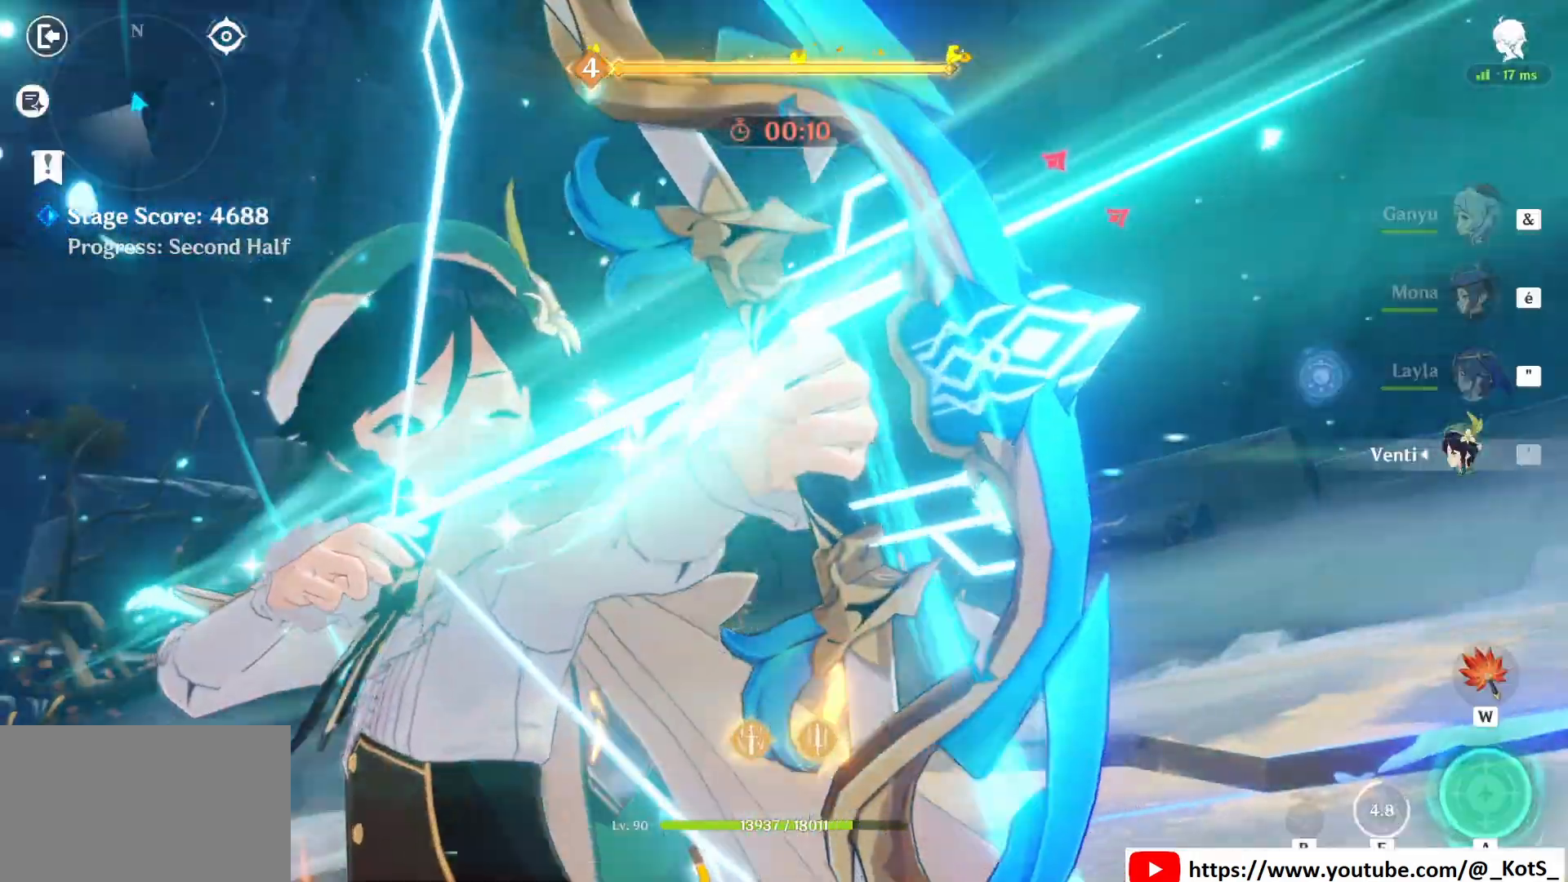
{"keys": ["z"], "mouse": ["right"], "events": [[125, "z", "down"], [208, "q", "down"], [333, "mouse_right", "down"], [375, "mouse_right", "up"], [458, "mouse_right", "down"], [500, "q", "up"]]}
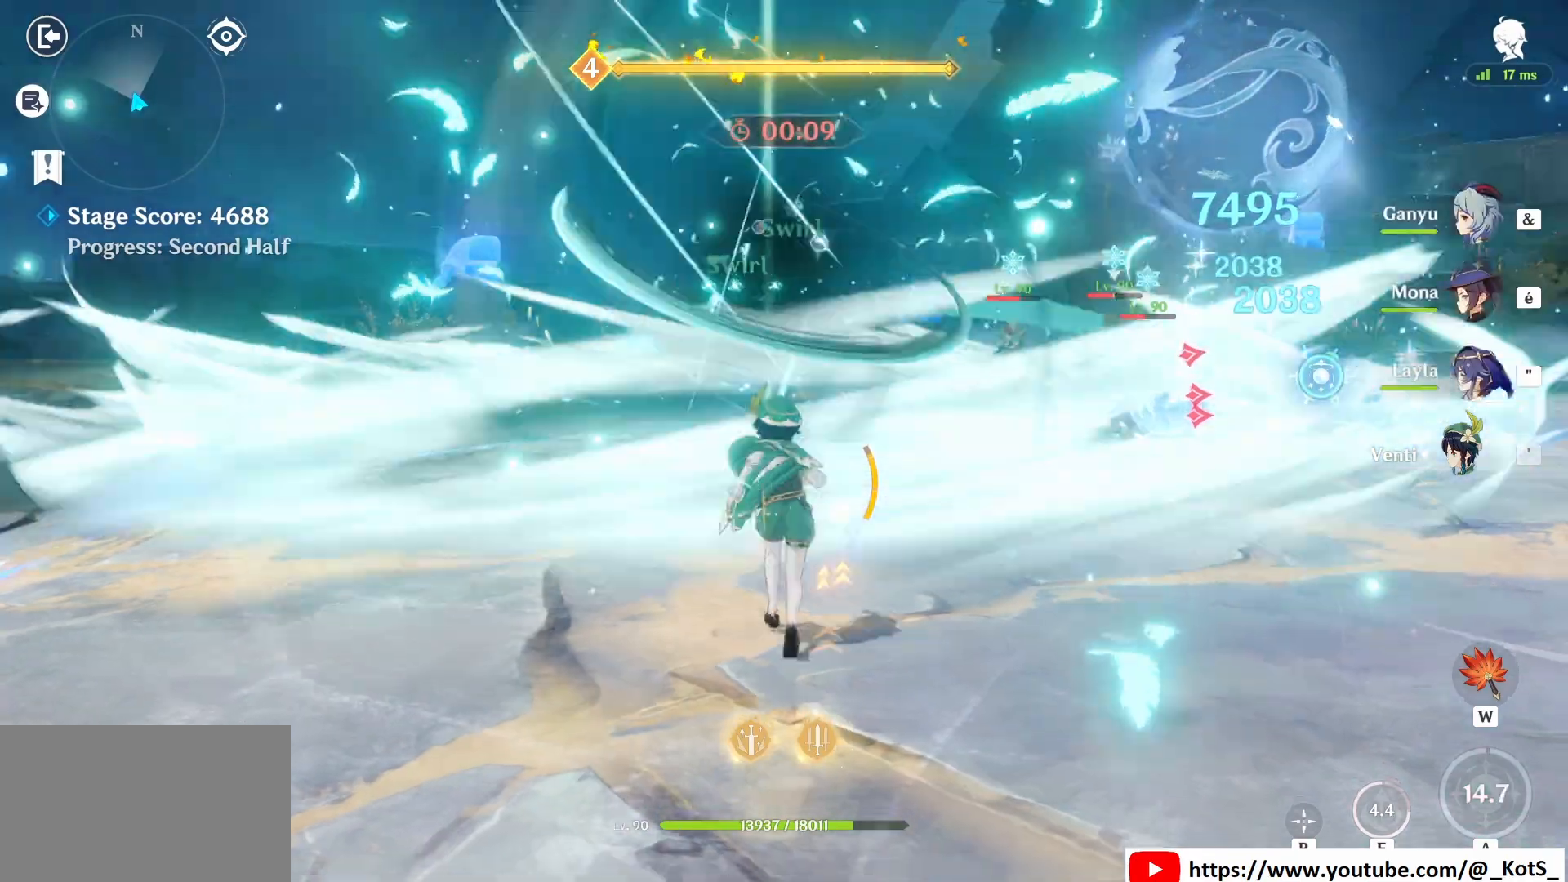
{"keys": ["z"], "mouse": [], "events": [[42, "mouse_right", "up"], [167, "mouse_right", "down"], [208, "mouse_right", "up"]]}
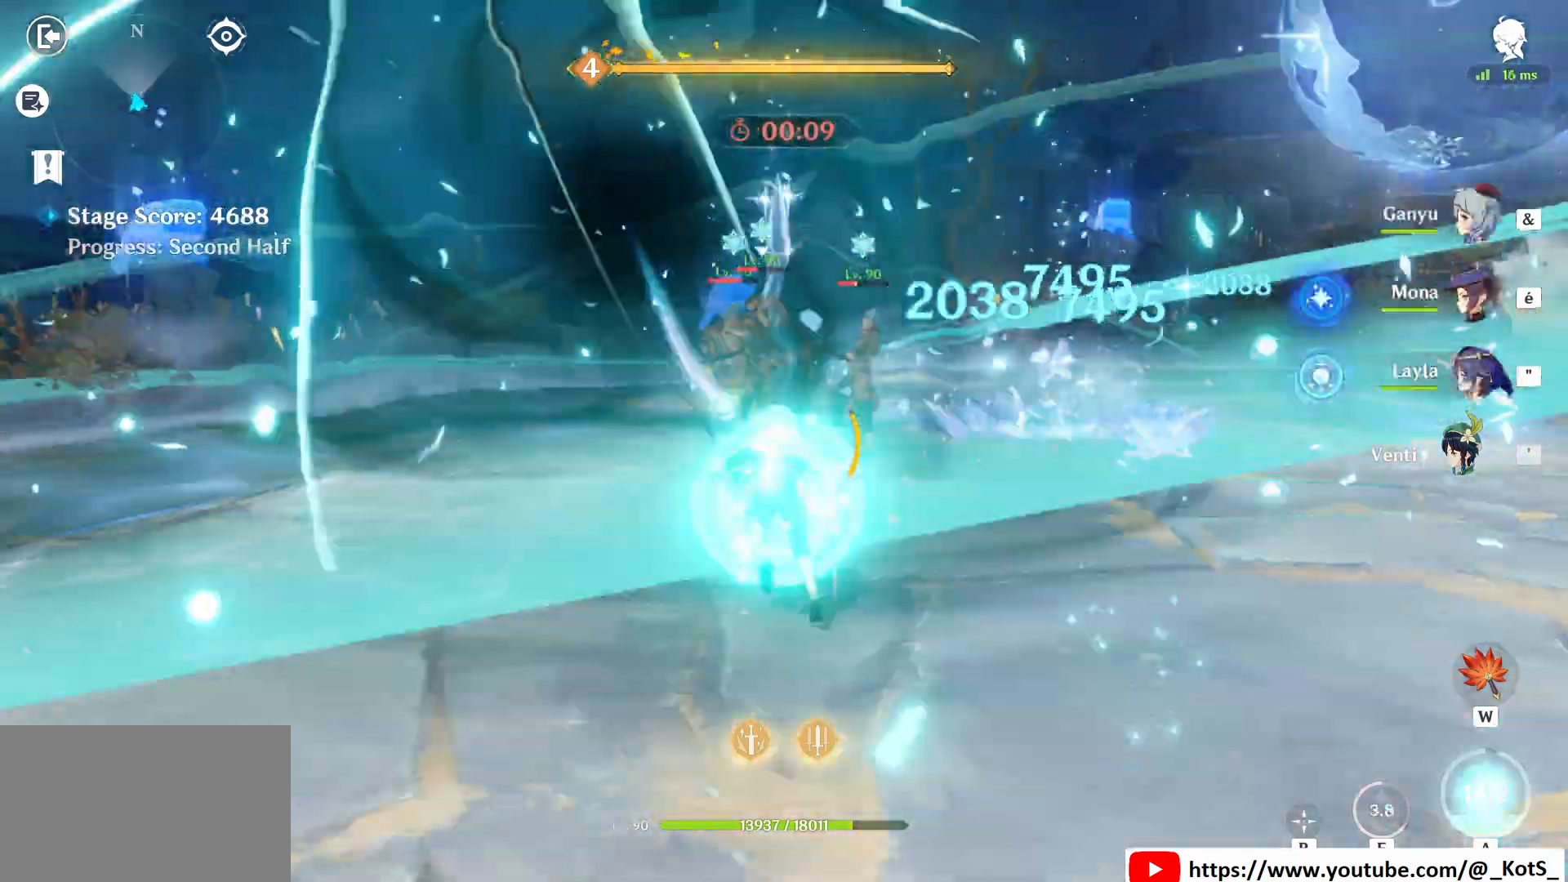
{"keys": ["z"], "mouse": [], "events": [[125, "3", "down"], [208, "3", "up"], [292, "e", "down"], [375, "e", "up"], [458, "e", "down"], [500, "e", "up"]]}
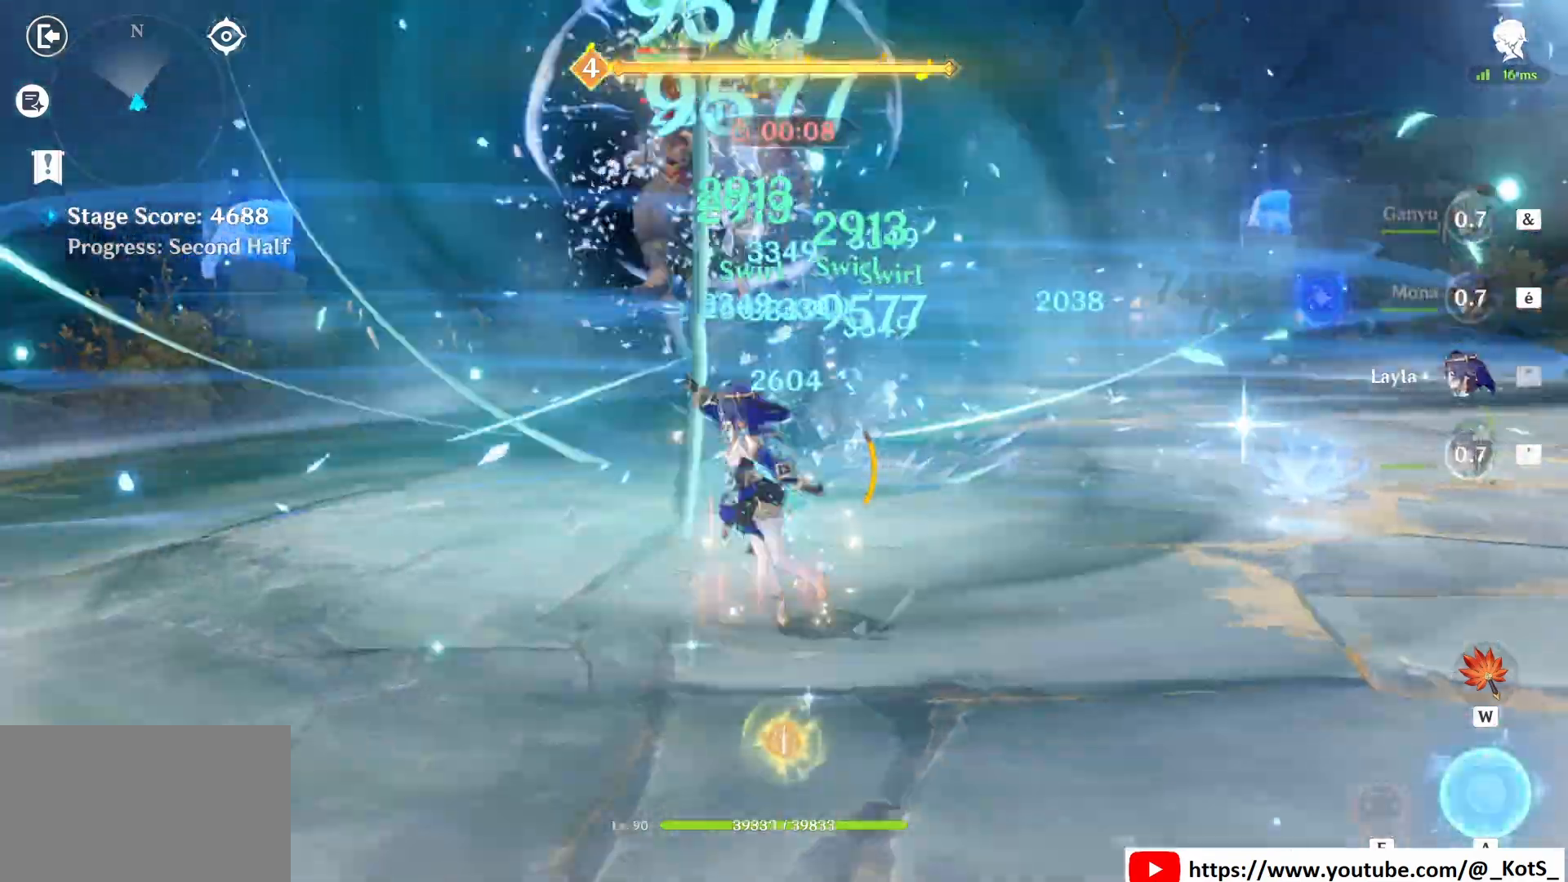
{"keys": ["z"], "mouse": [], "events": [[83, "e", "down"], [208, "e", "up"], [333, "mouse_right", "down"], [375, "mouse_right", "up"]]}
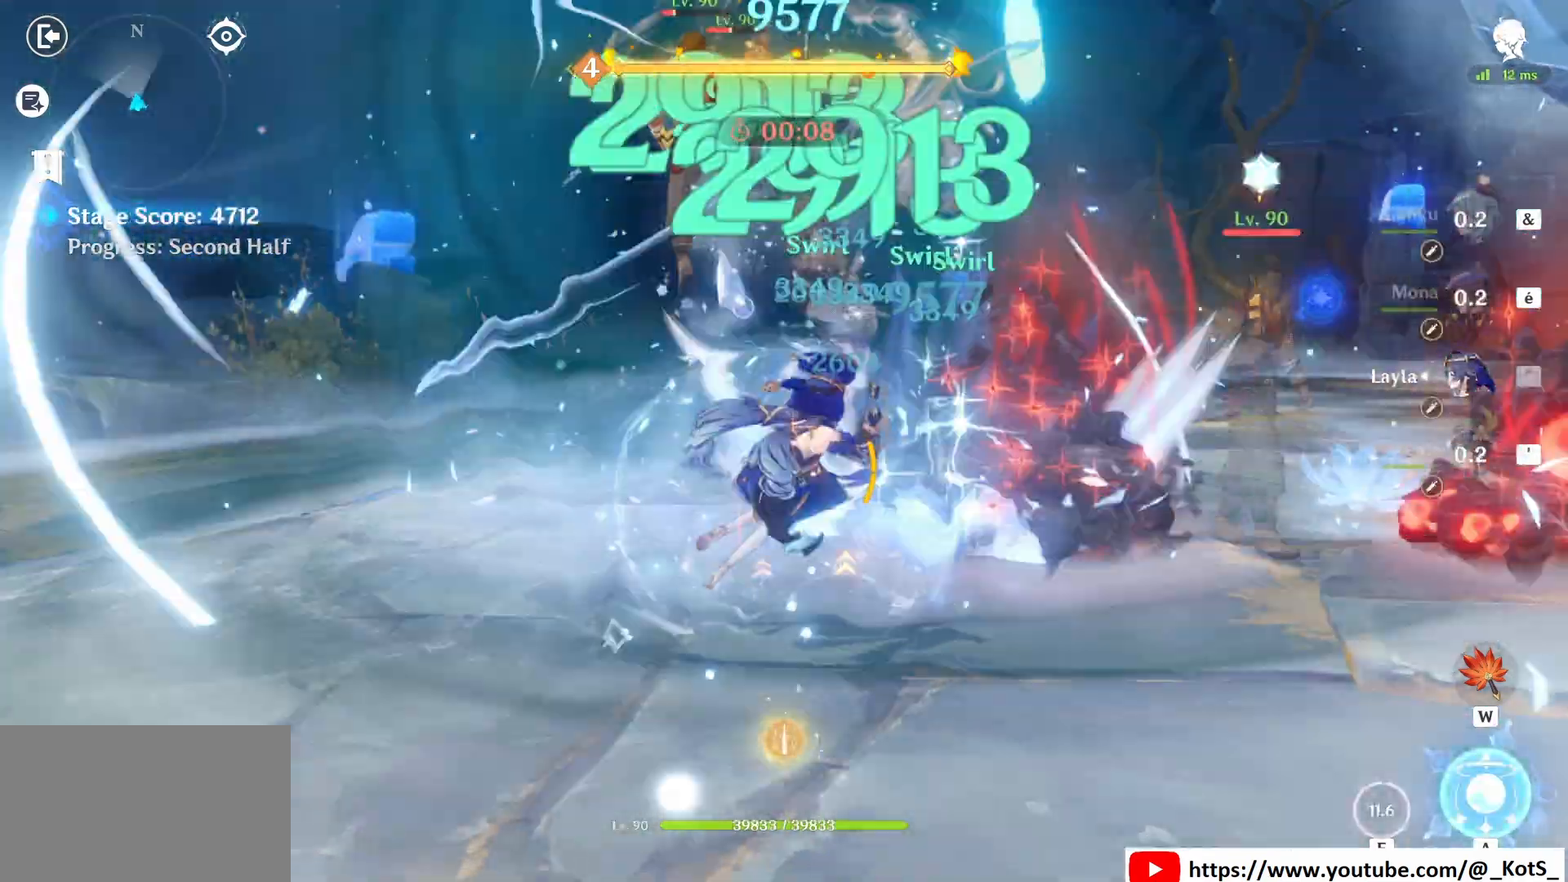
{"keys": ["a", "z"], "mouse": [], "events": [[167, "2", "down"], [208, "2", "up"], [250, "2", "down"], [333, "2", "up"], [375, "a", "down"]]}
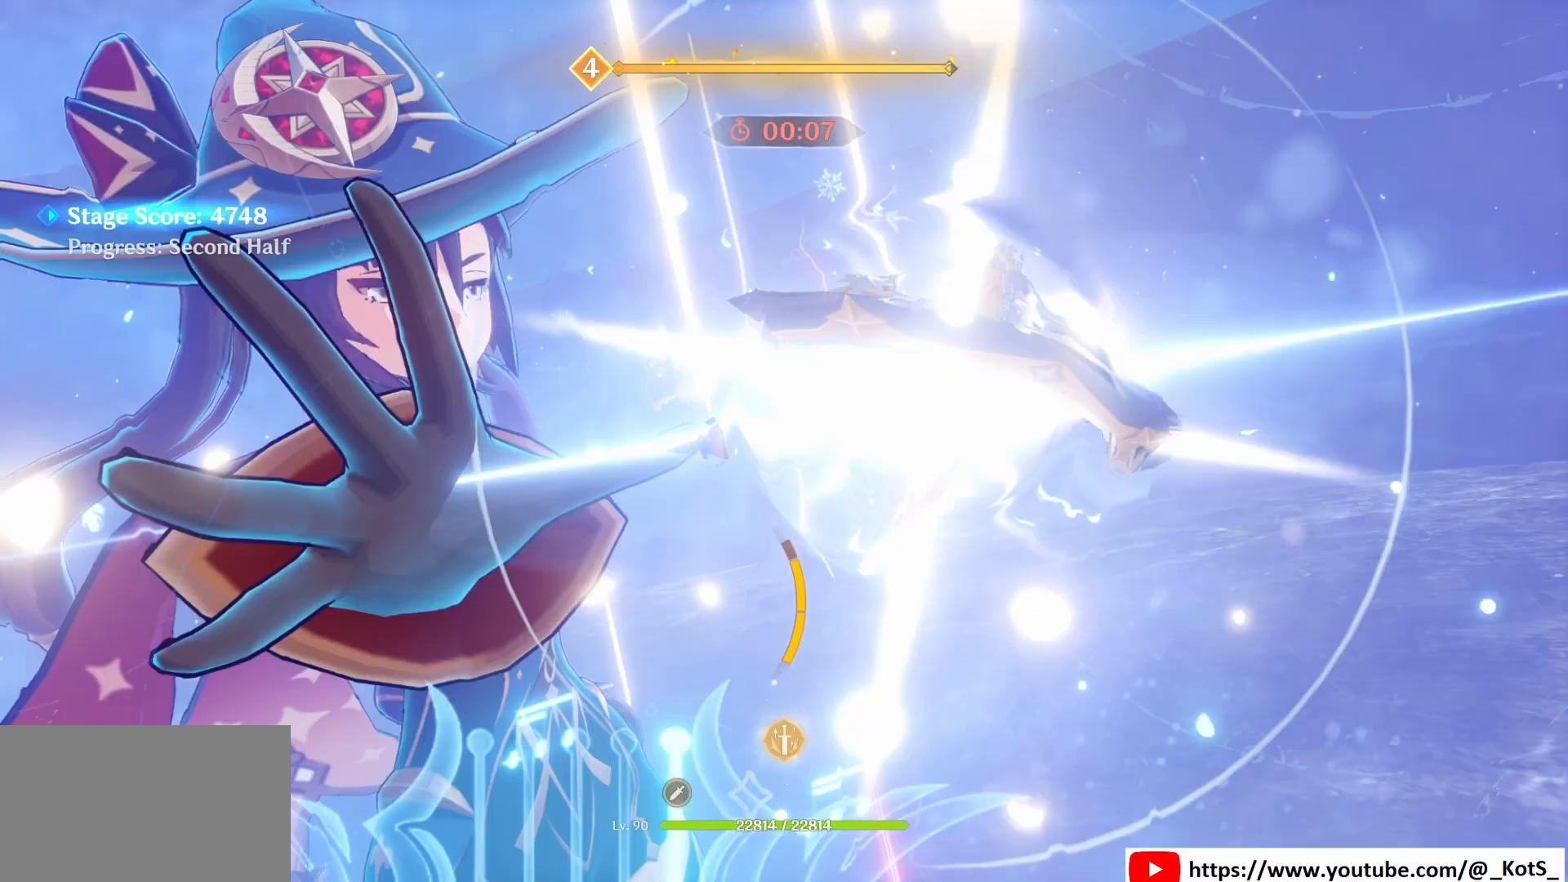
{"keys": [], "mouse": [], "events": [[83, "a", "up"], [125, "z", "up"]]}
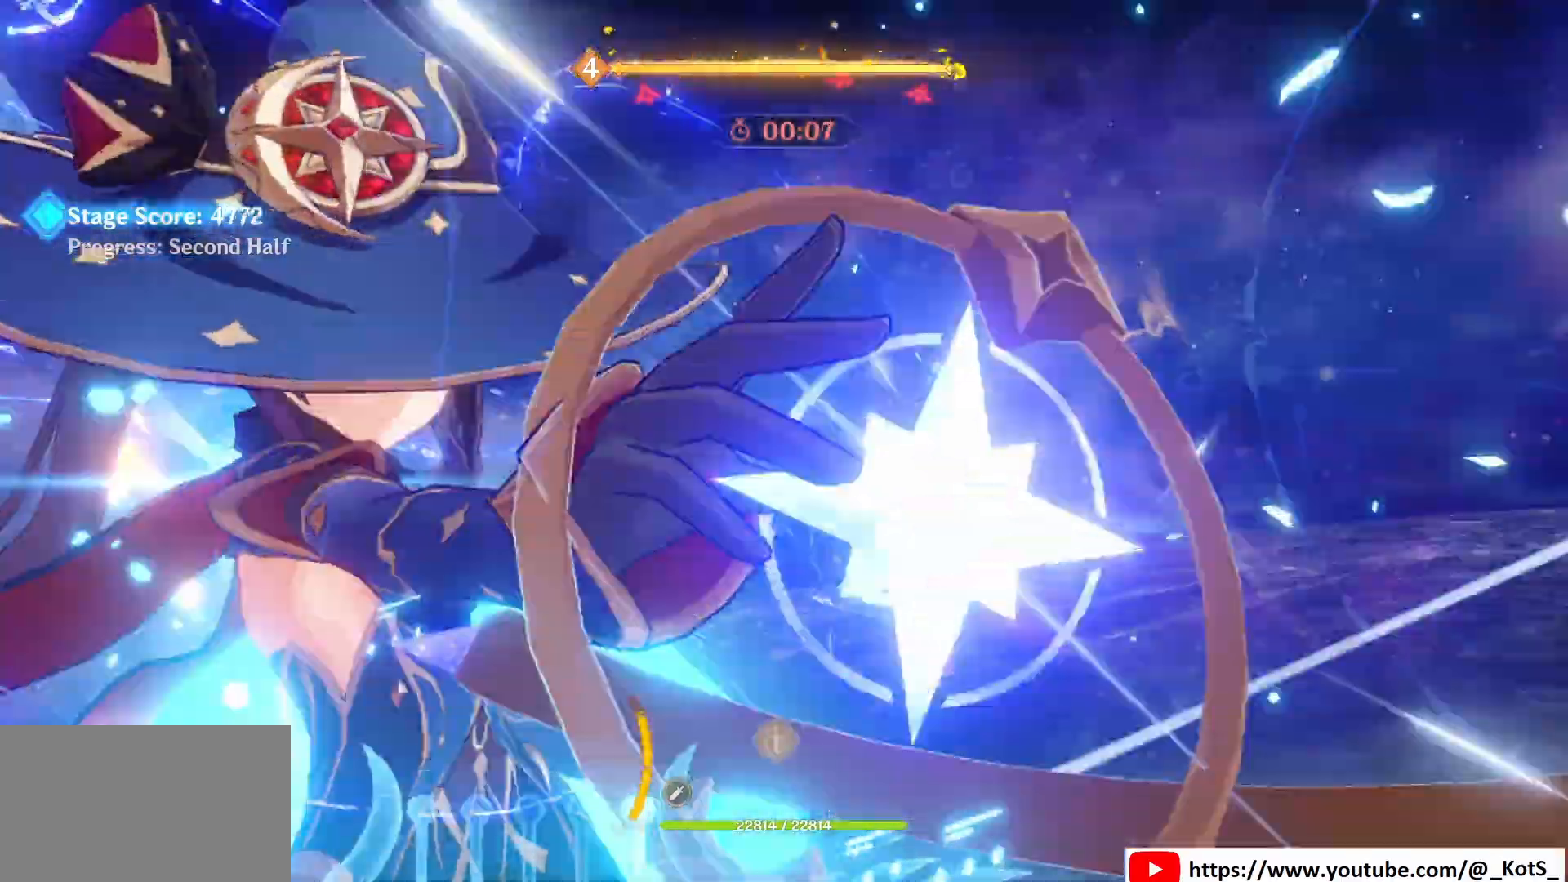
{"keys": ["q", "z"], "mouse": [], "events": [[375, "z", "down"], [500, "q", "down"]]}
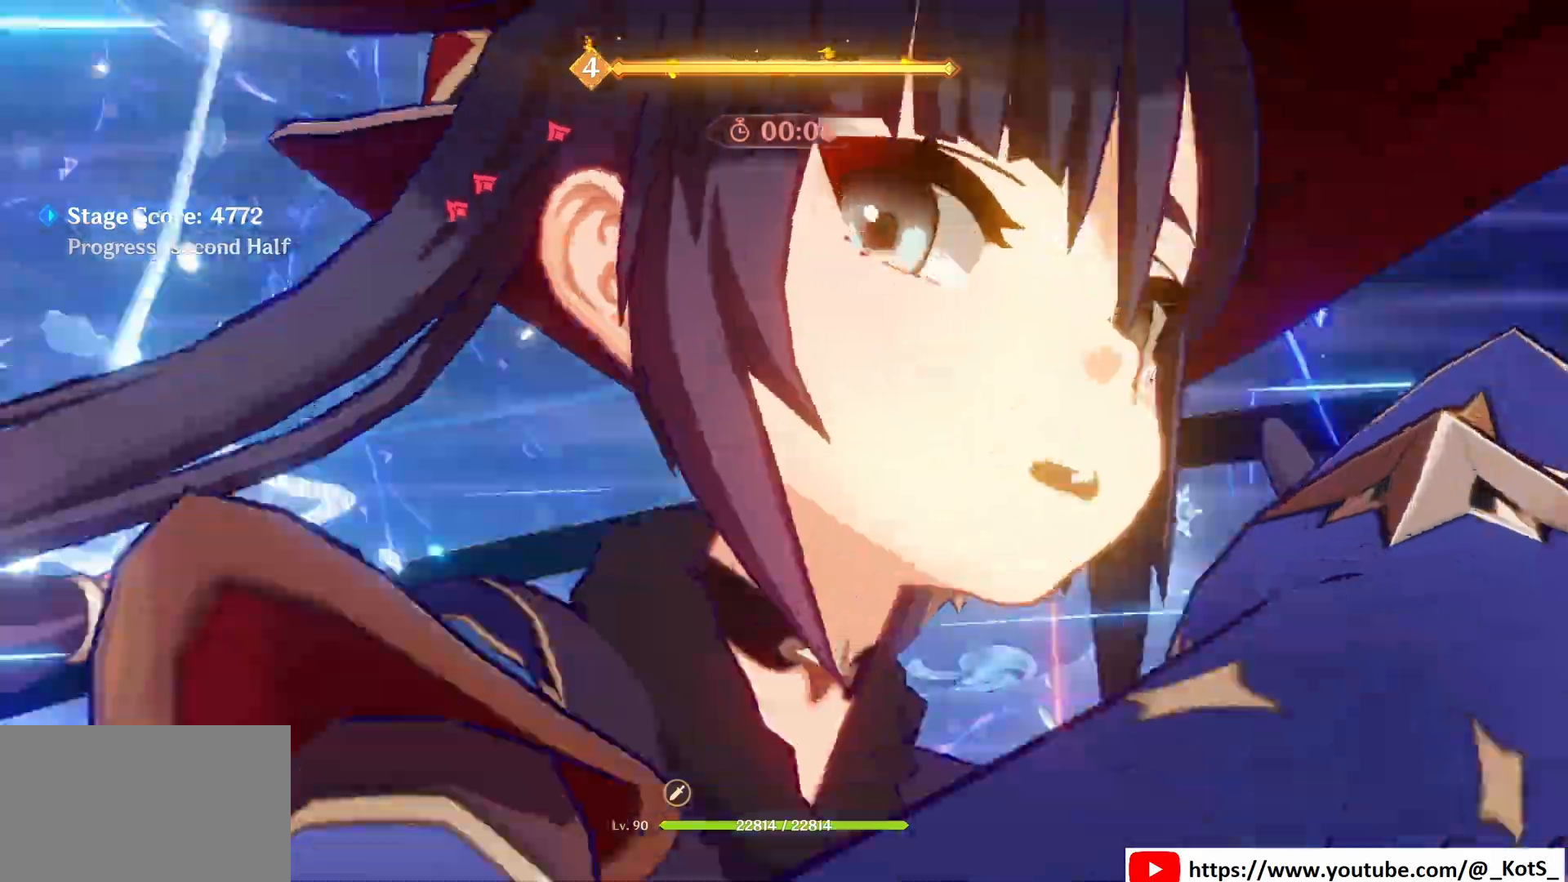
{"keys": ["e", "q", "z"], "mouse": [], "events": [[458, "e", "down"]]}
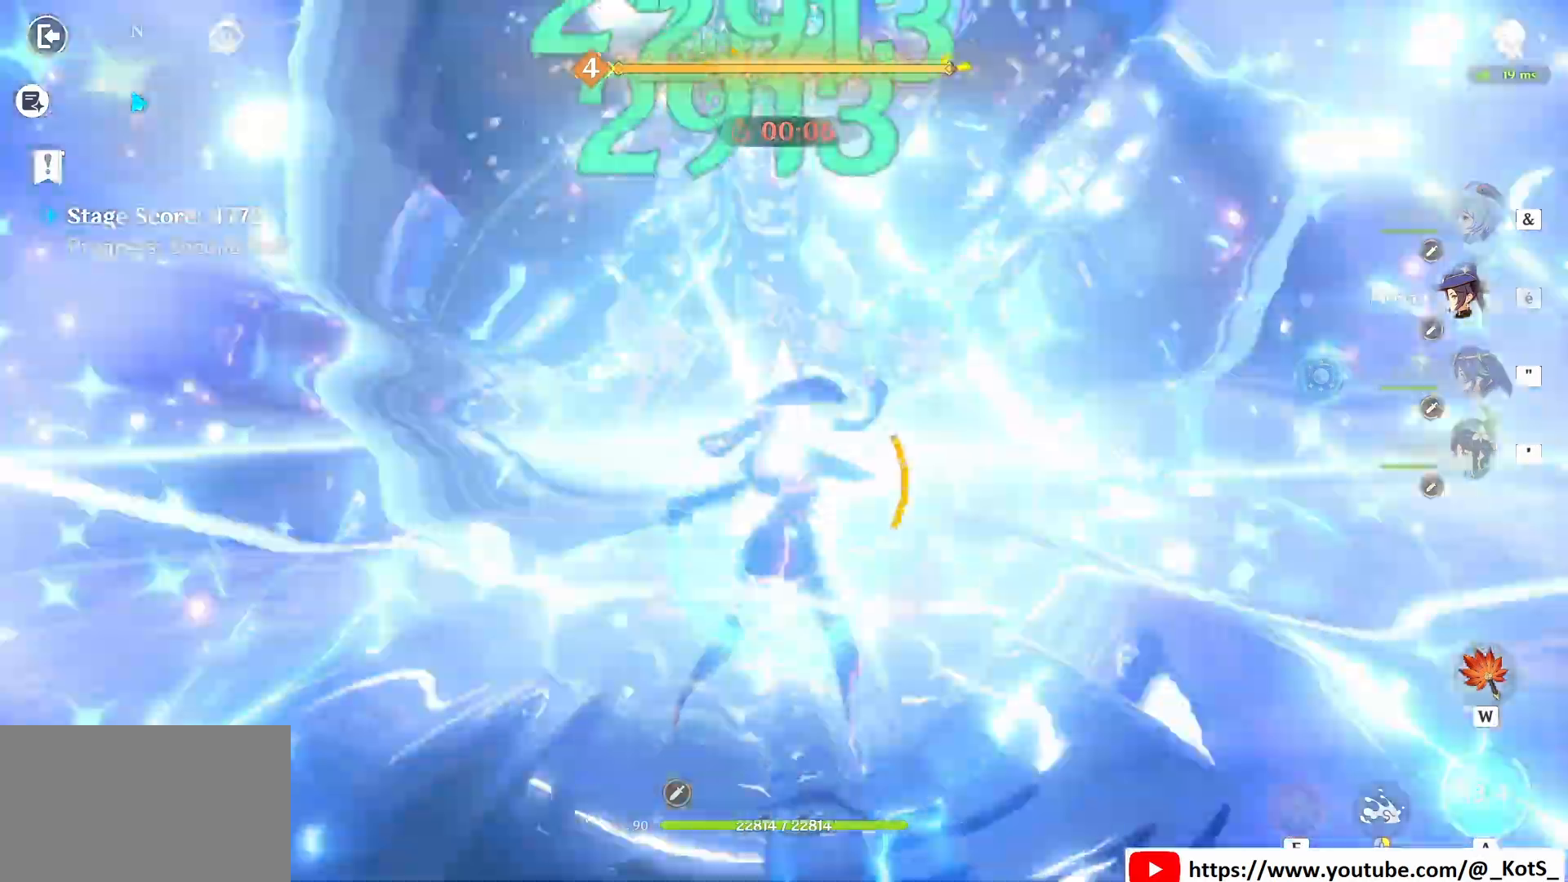
{"keys": ["q", "z"], "mouse": [], "events": [[42, "e", "up"], [125, "e", "down"], [167, "e", "up"], [458, "e", "down"], [500, "e", "up"]]}
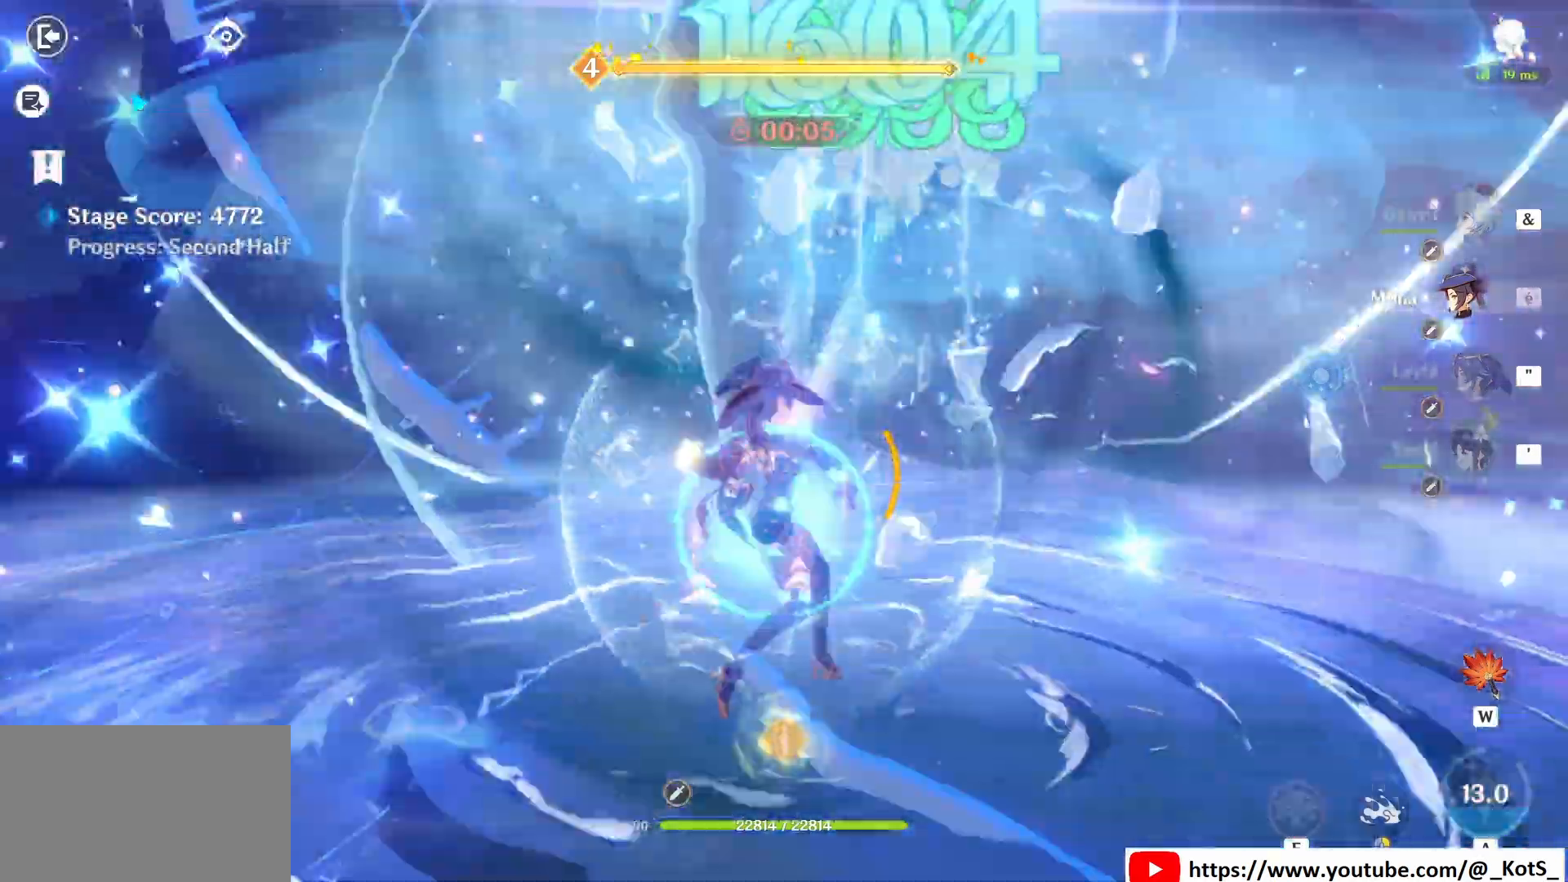
{"keys": ["z"], "mouse": [], "events": [[42, "e", "down"], [42, "q", "up"], [125, "e", "up"]]}
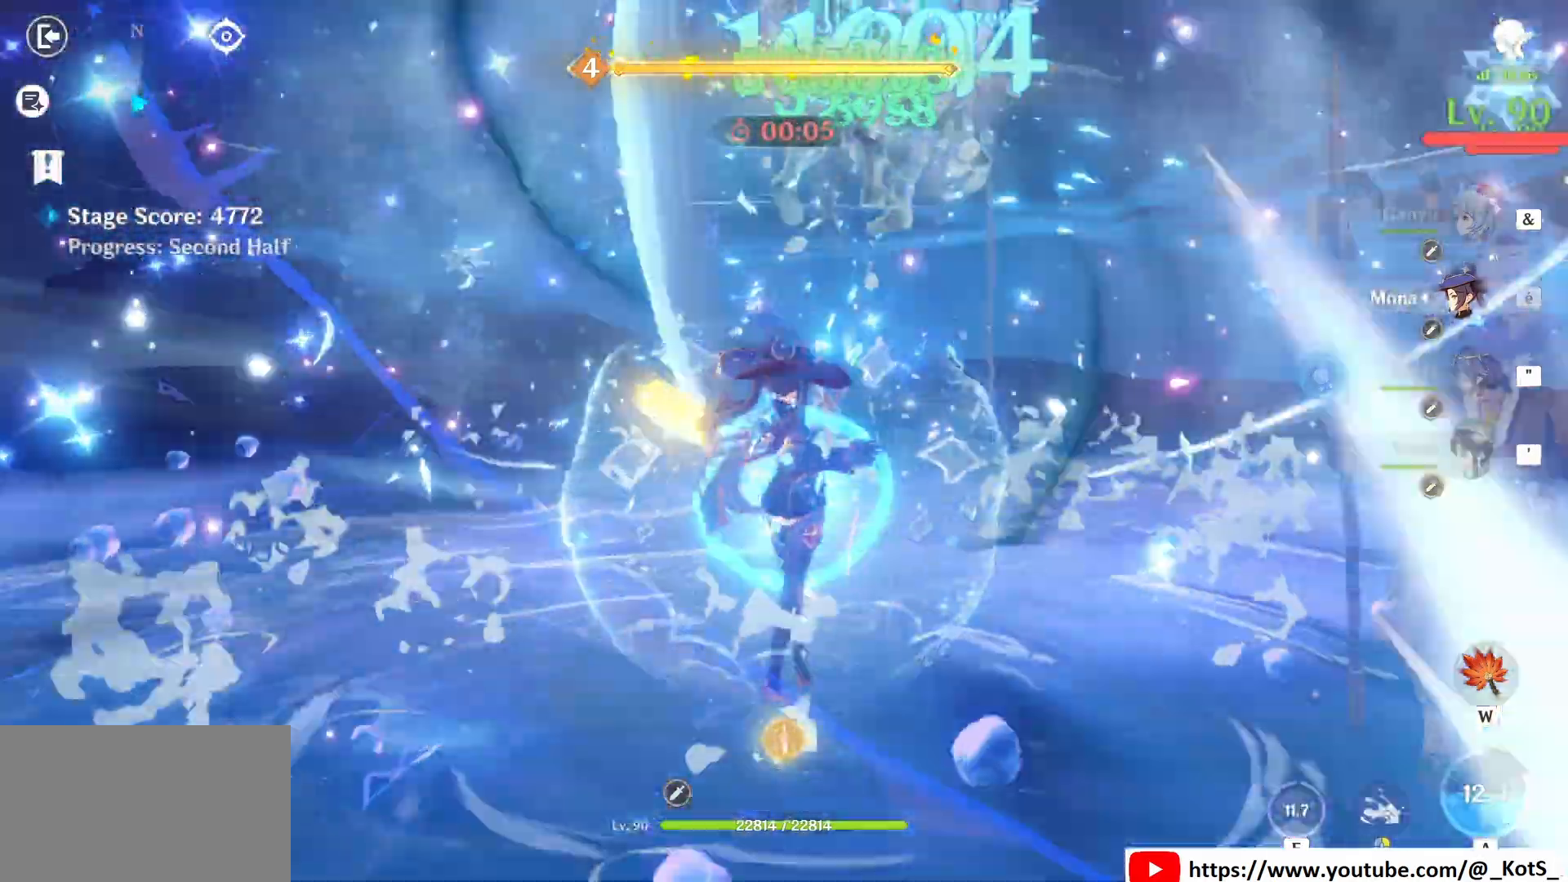
{"keys": ["e"], "mouse": [], "events": [[125, "1", "down"], [208, "1", "up"], [250, "e", "down"], [250, "z", "up"], [333, "e", "up"], [375, "e", "down"]]}
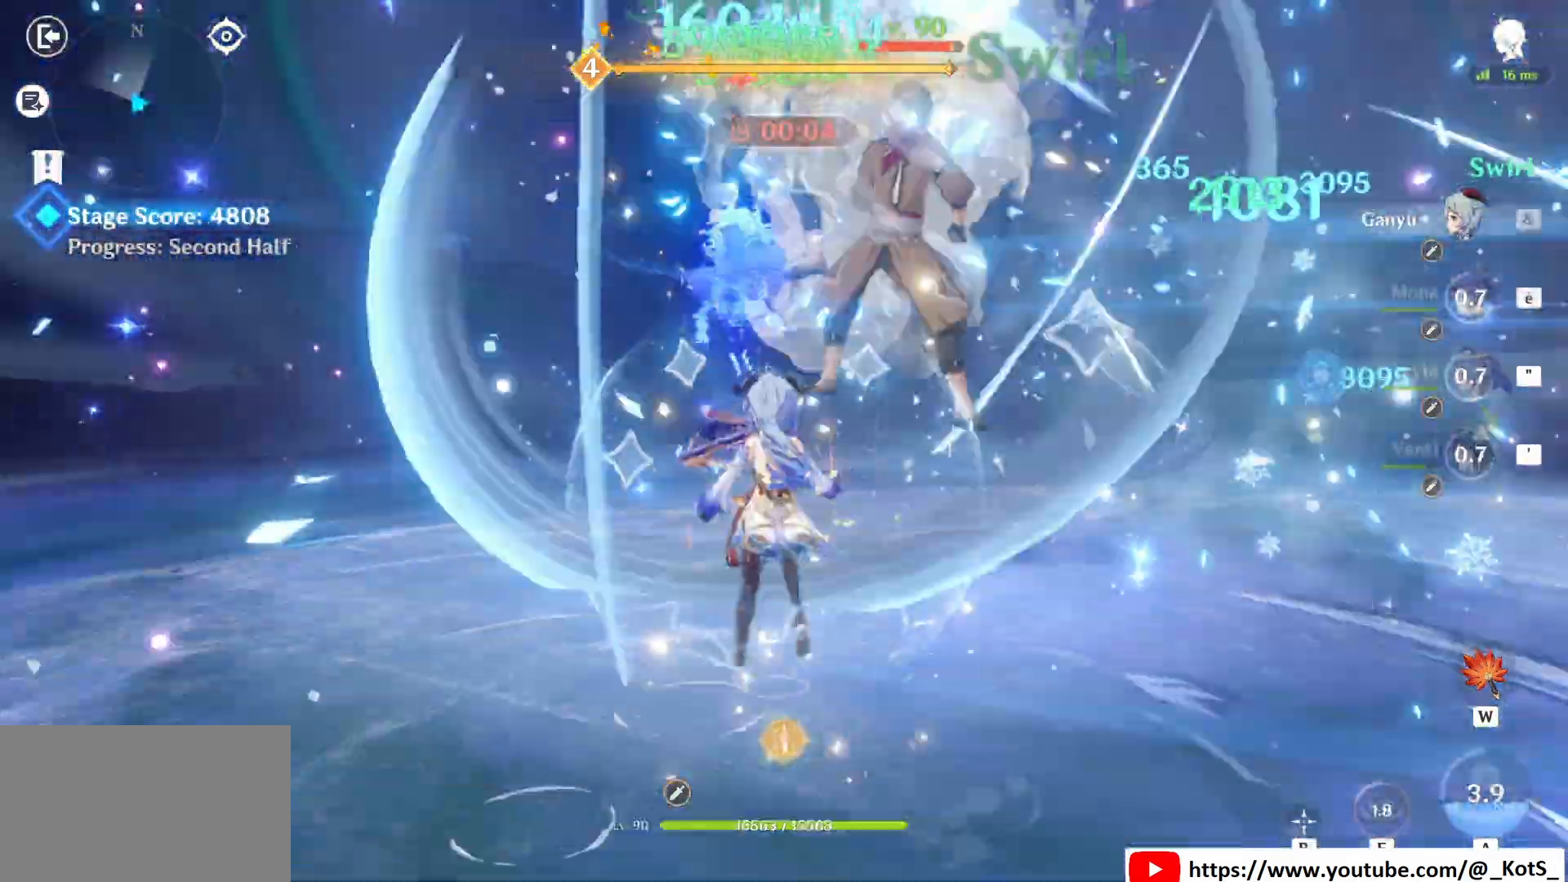
{"keys": ["q", "s"], "mouse": ["left"], "events": [[83, "q", "down"], [125, "e", "up"], [375, "mouse_left", "down"], [500, "s", "down"]]}
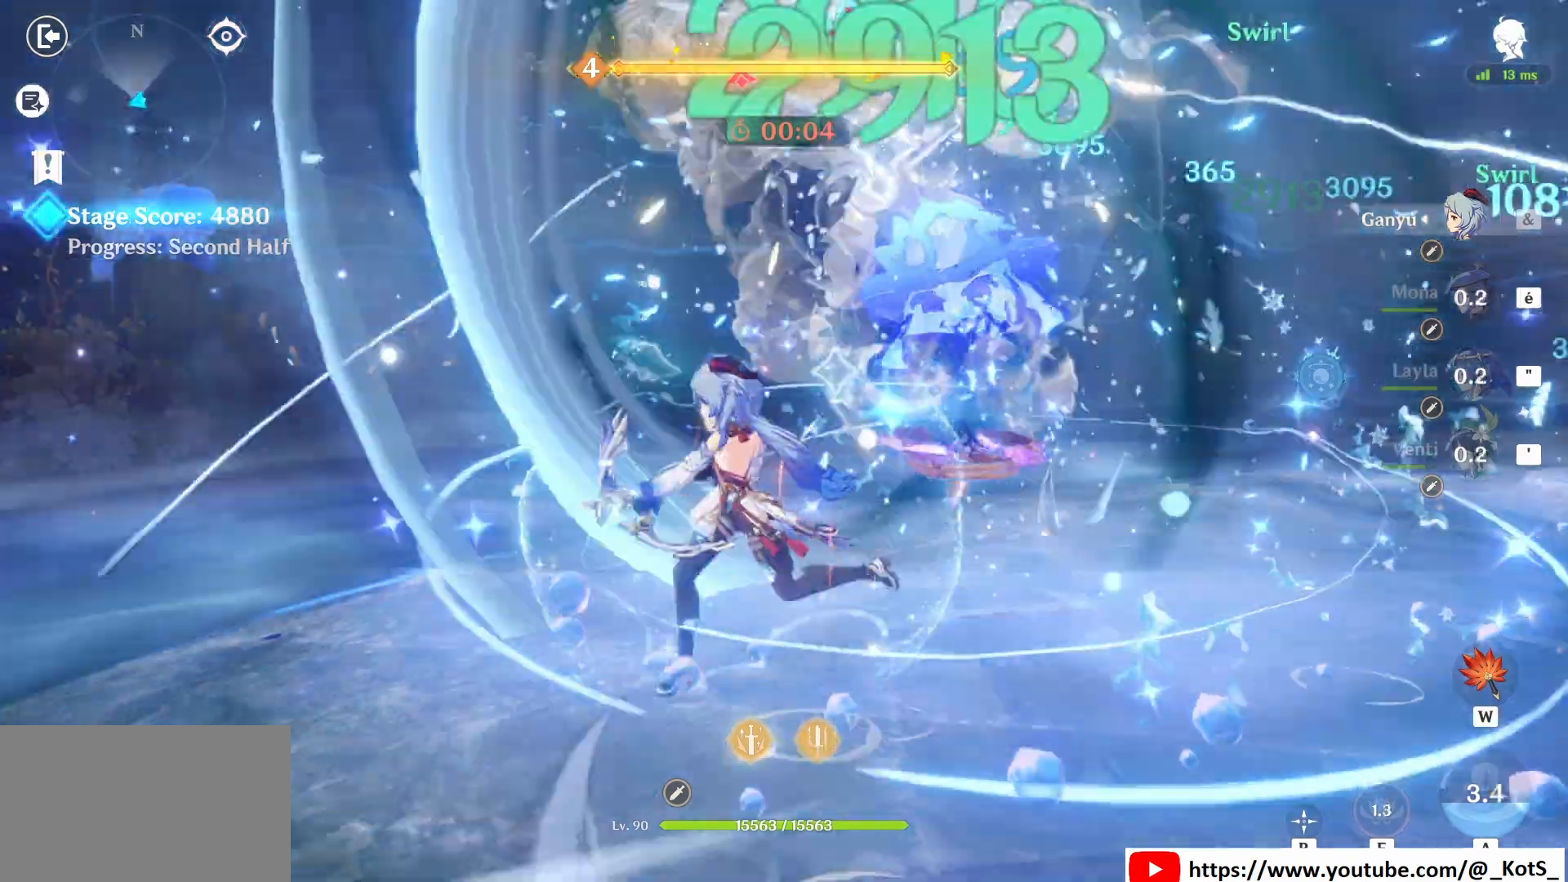
{"keys": ["d", "s"], "mouse": ["left"], "events": [[208, "q", "up"], [375, "d", "down"], [417, "q", "down"], [500, "q", "up"]]}
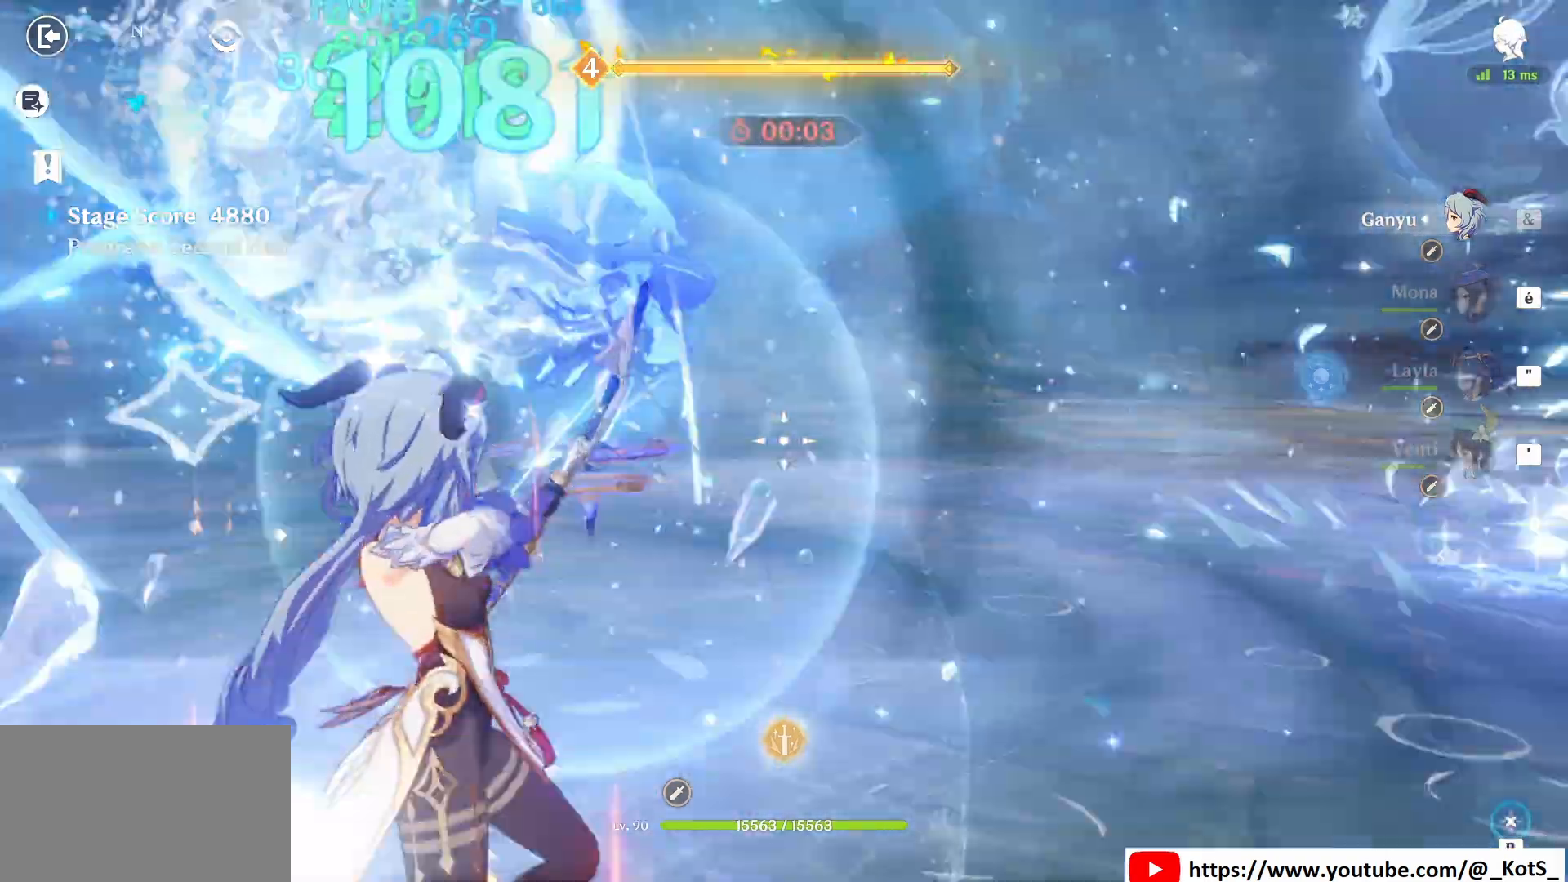
{"keys": ["d"], "mouse": ["left"], "events": [[250, "s", "up"]]}
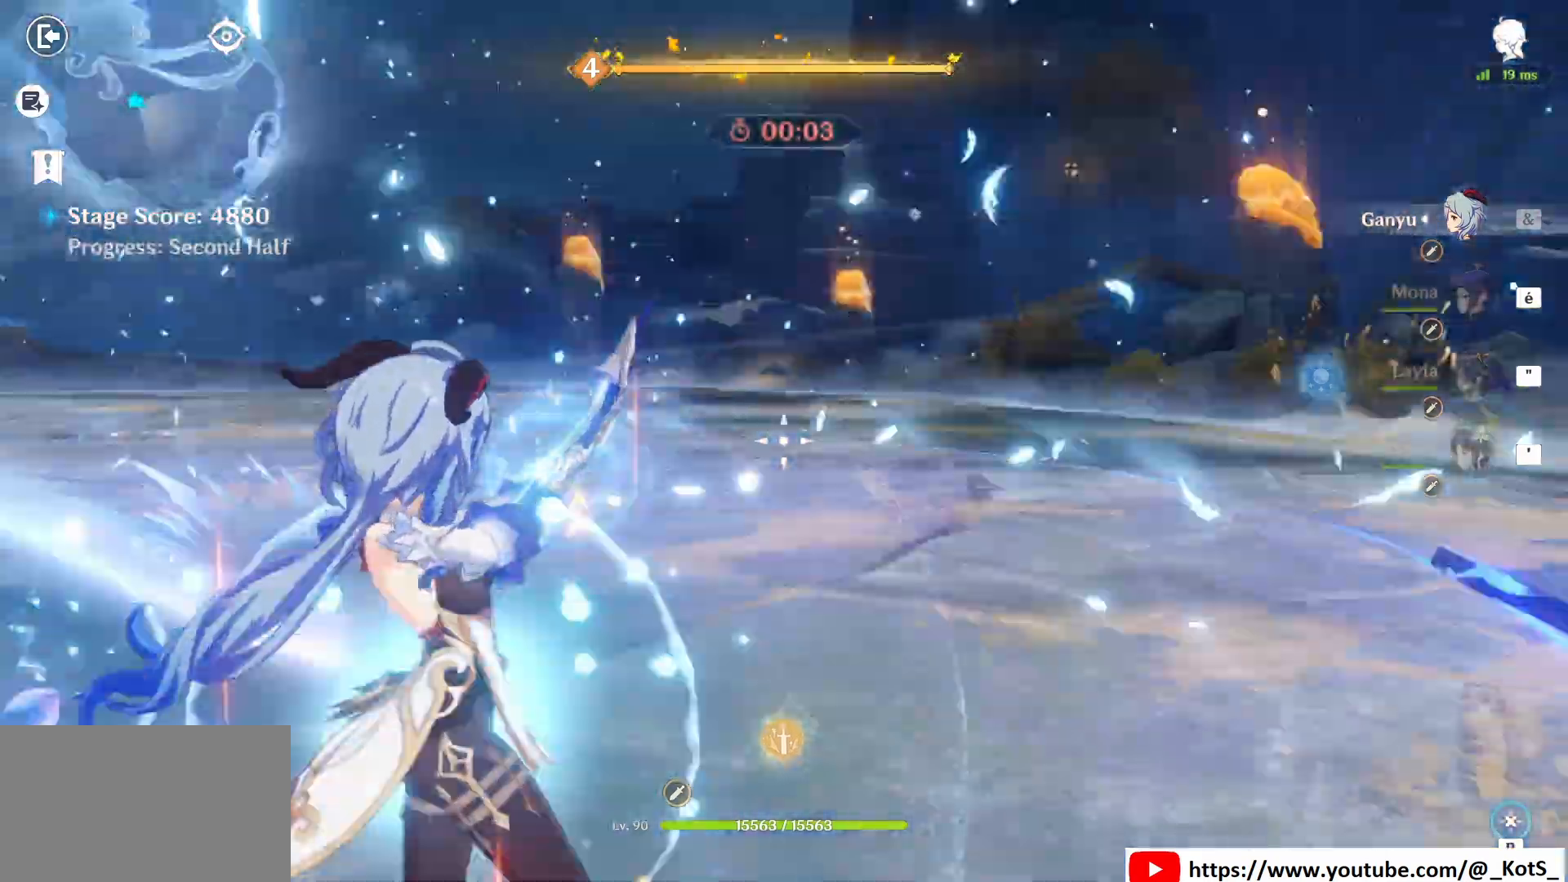
{"keys": ["d", "z"], "mouse": ["left"], "events": [[417, "z", "down"]]}
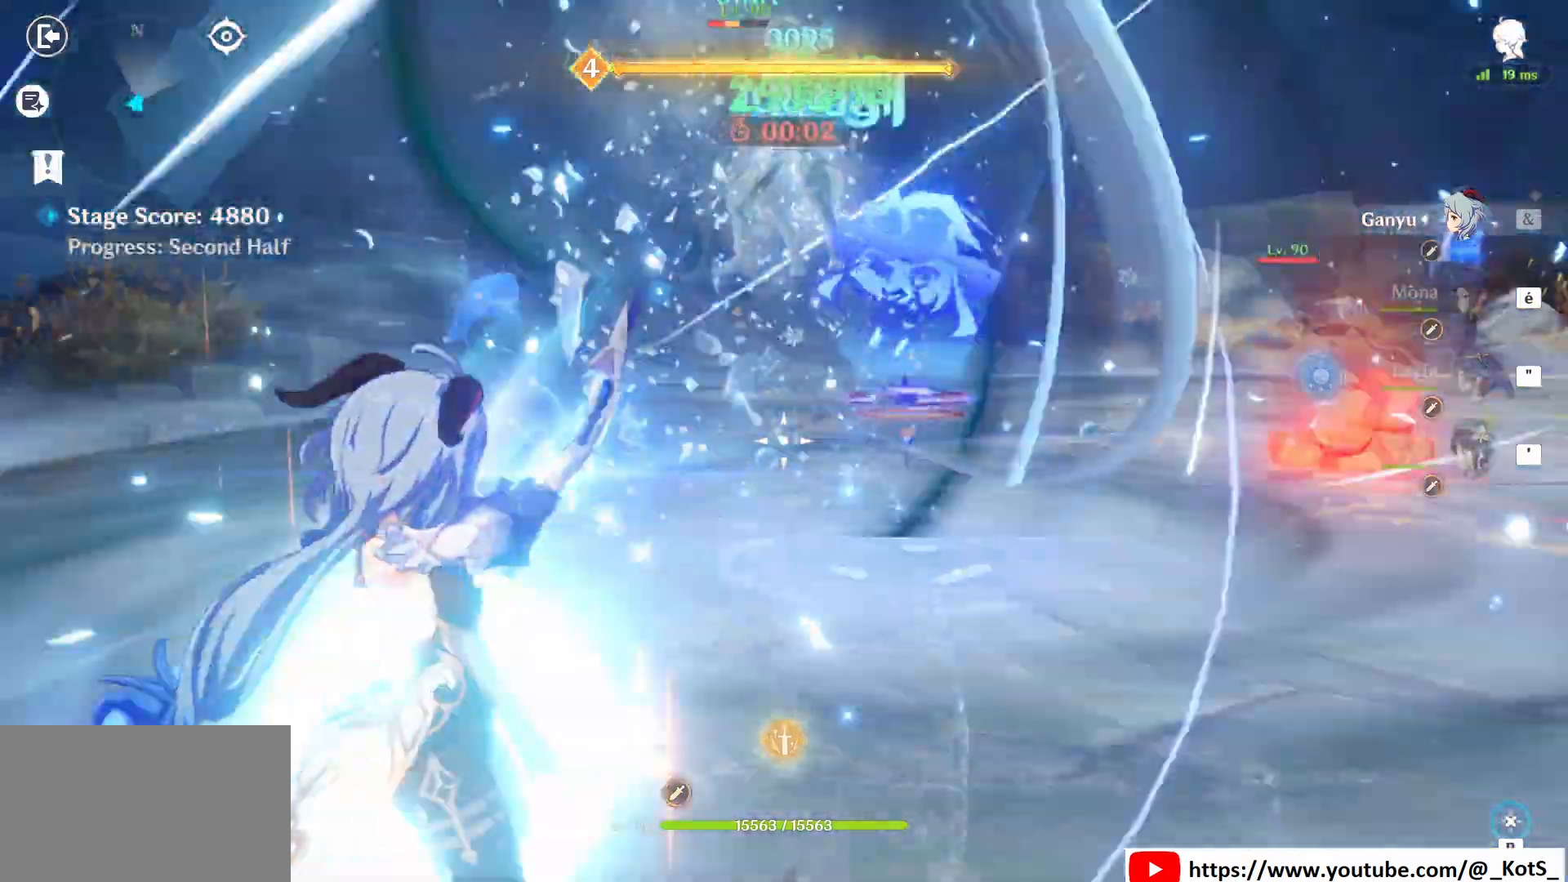
{"keys": [], "mouse": [], "events": [[458, "d", "up"], [500, "mouse_left", "up"], [500, "z", "up"]]}
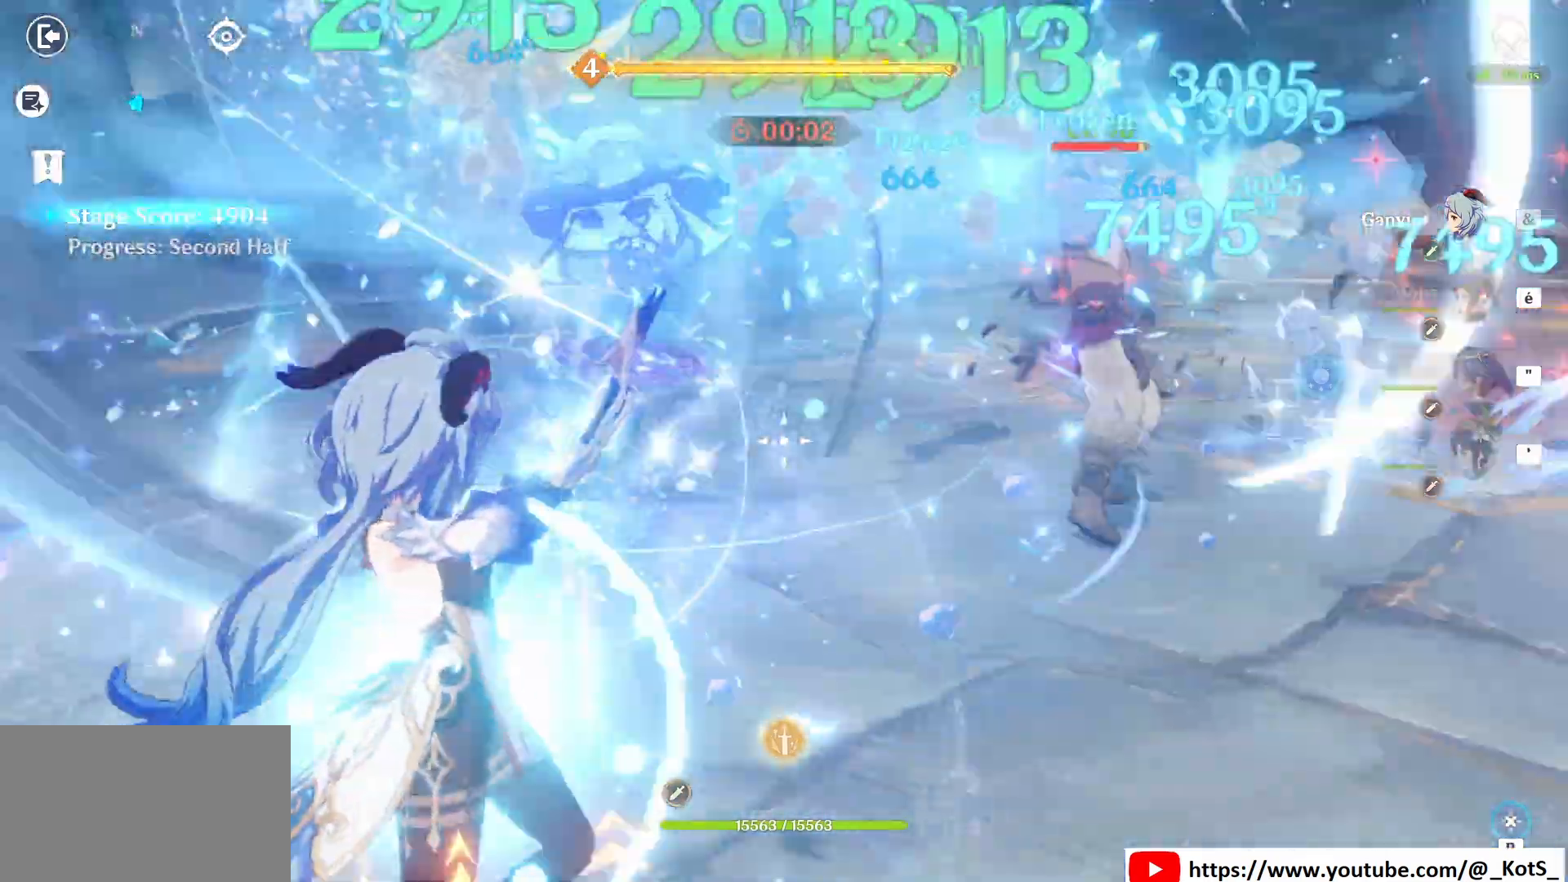
{"keys": [], "mouse": ["left"], "events": [[292, "mouse_left", "down"]]}
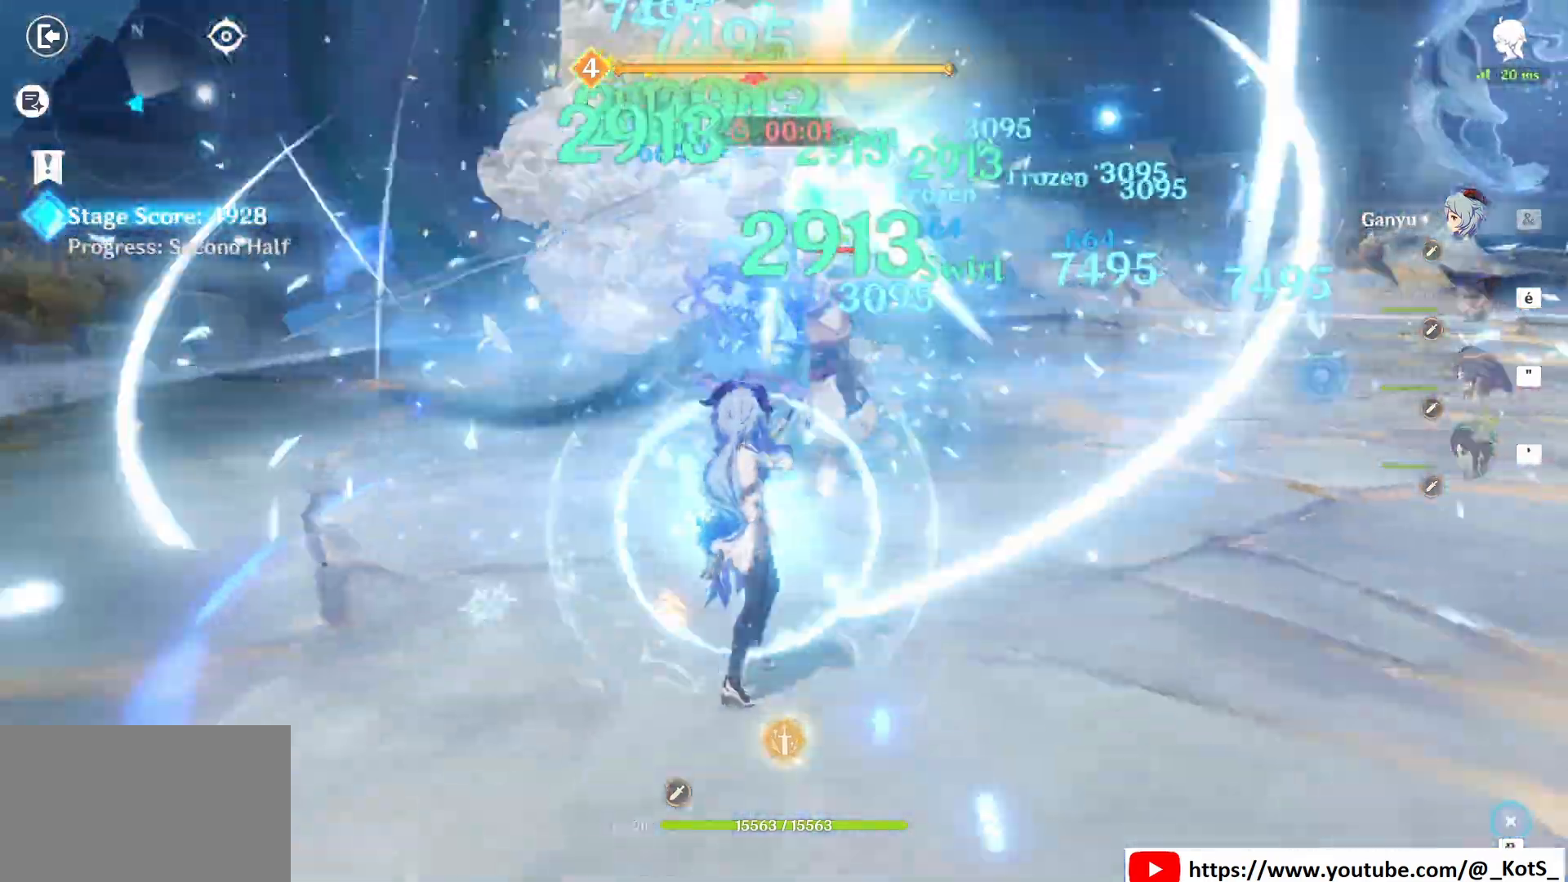
{"keys": [], "mouse": ["left"], "events": []}
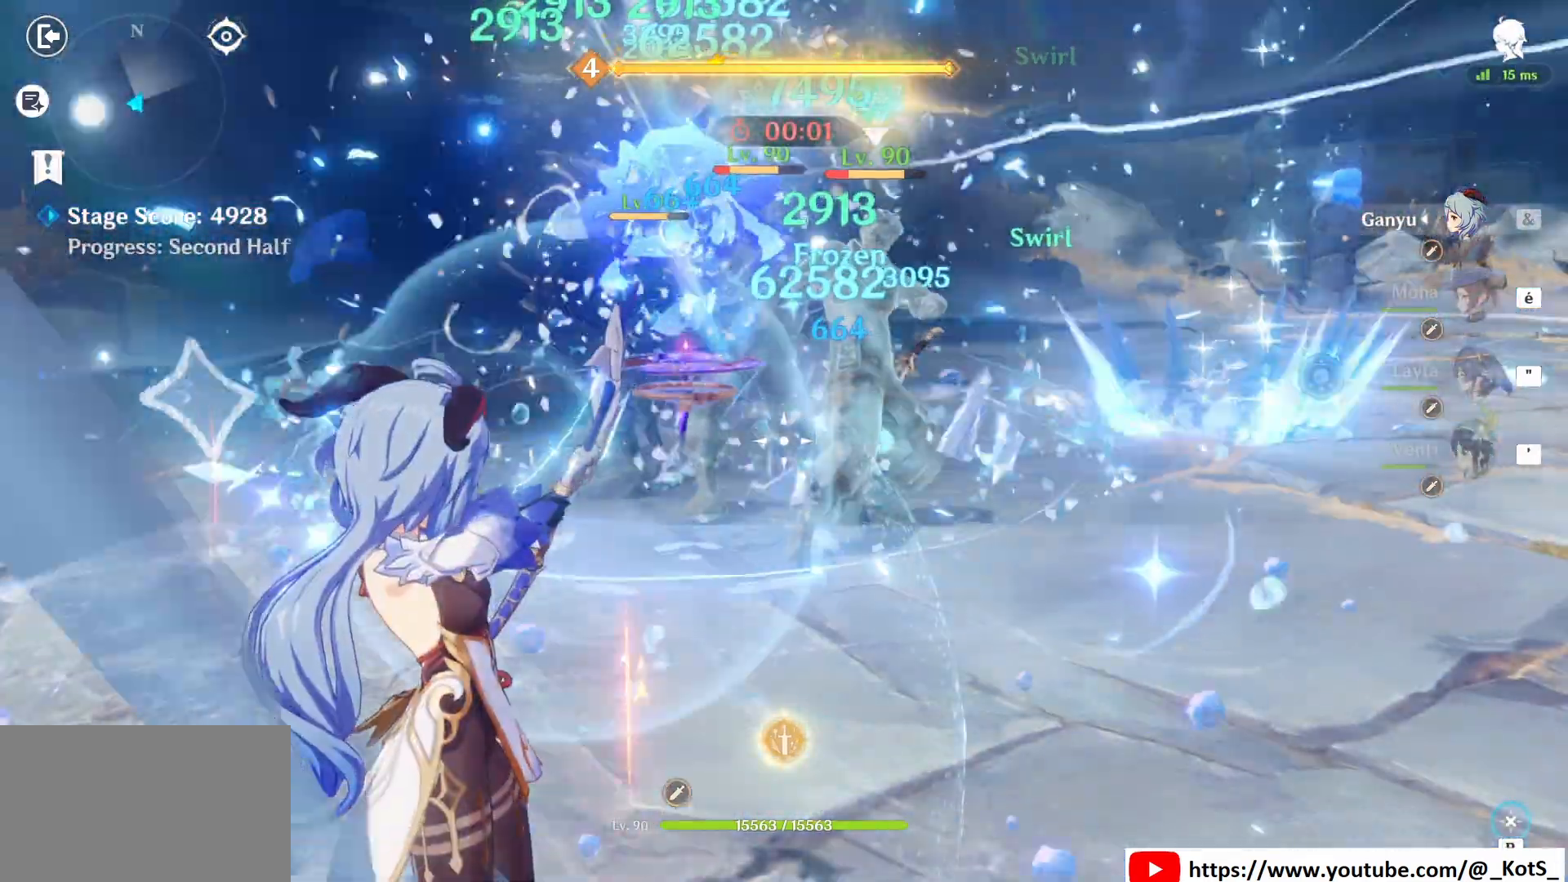
{"keys": [], "mouse": ["left"], "events": []}
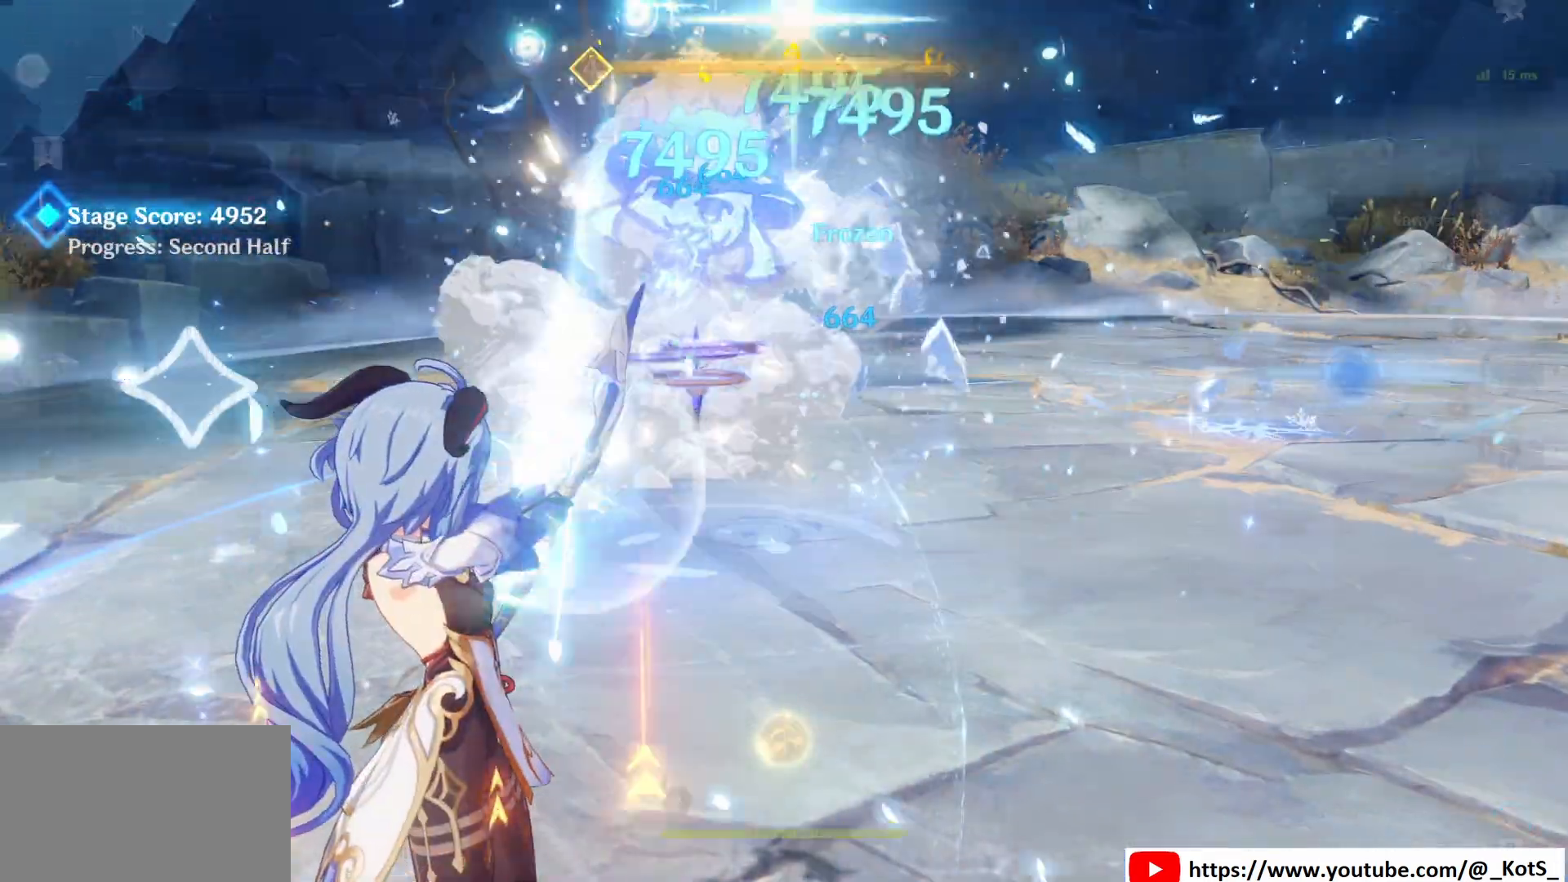
{"keys": [], "mouse": [], "events": [[458, "mouse_left", "up"]]}